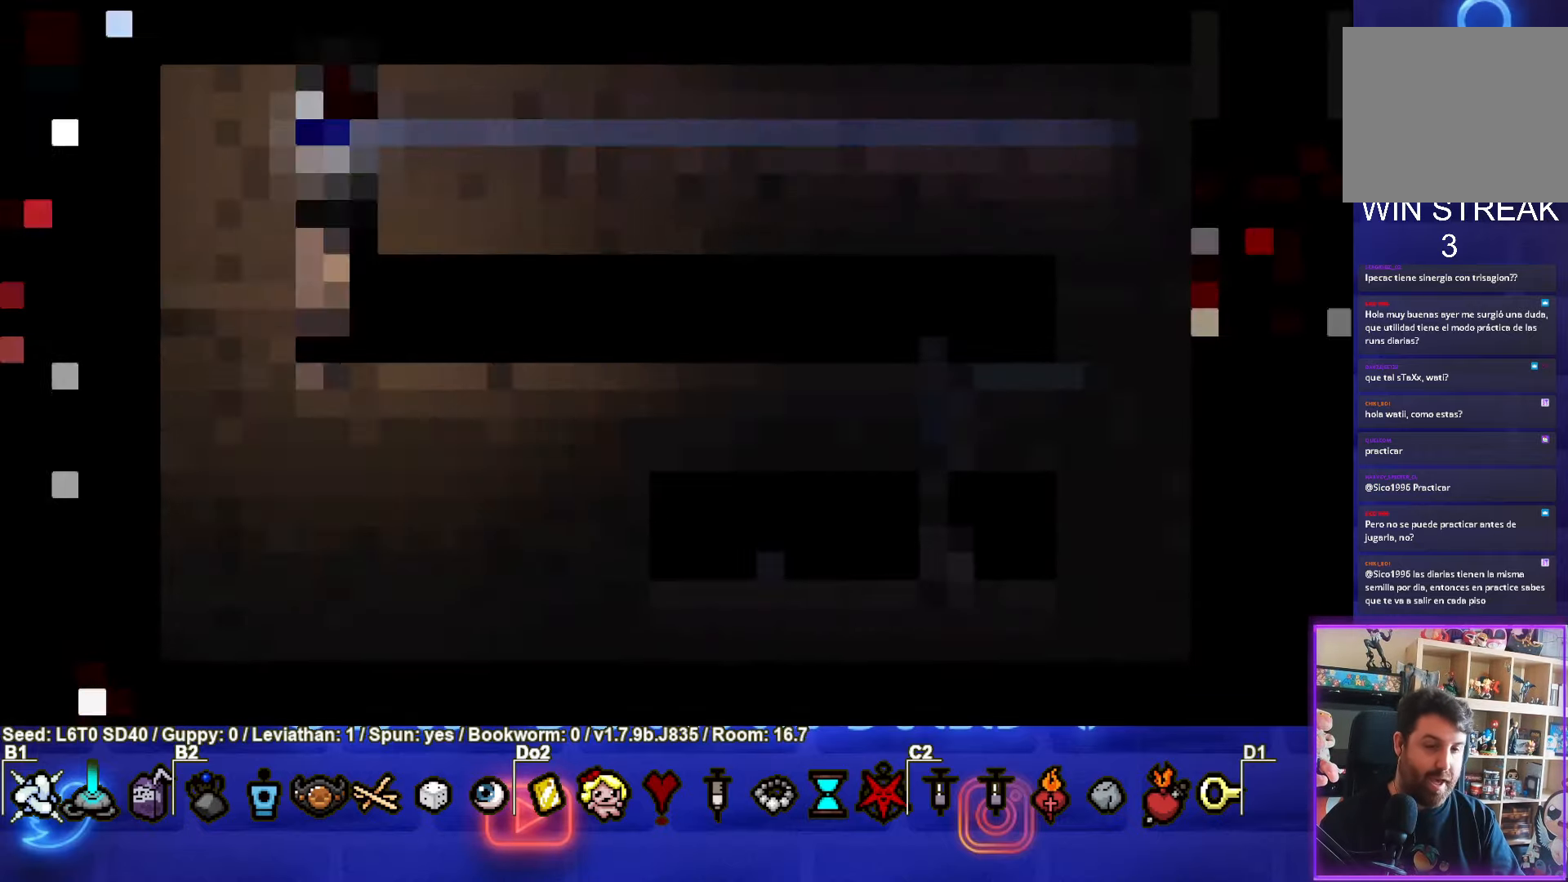
Gameplay with a controller (PlayStation layout); each line is a JSON object with the inputs held at the frame after it. "events" lists button and stick changes between this image and that frame as [ms after this image, input, new state], when the widget could be followed in between. Not read: right_stick.
{"buttons": [], "left_stick": "down", "events": [[117, "left_stick", "down"]]}
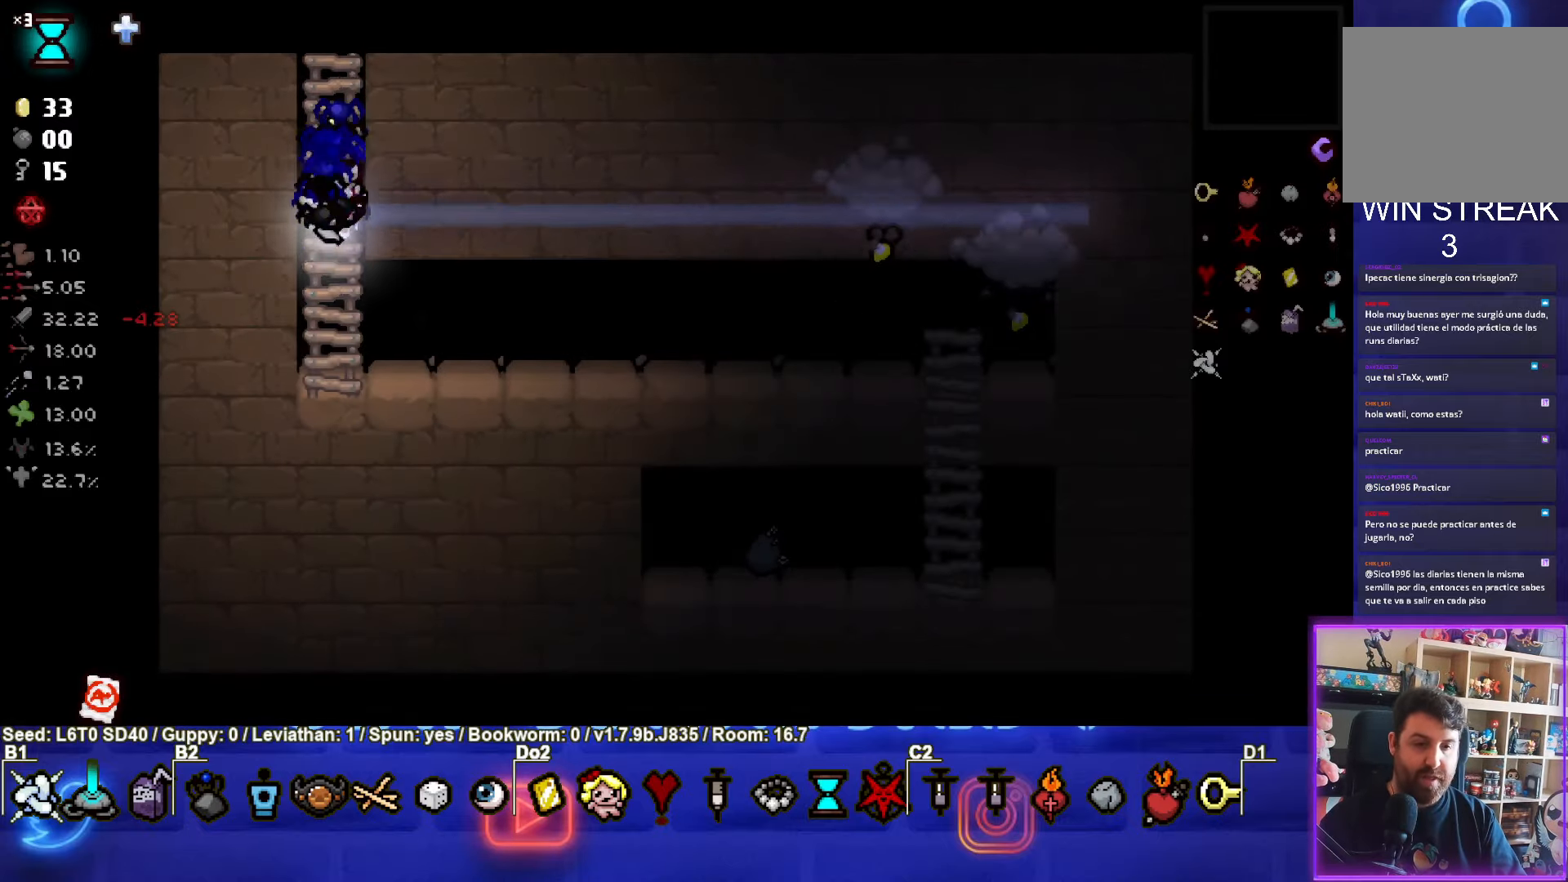
{"buttons": ["CIRCLE"], "left_stick": "right", "events": [[67, "left_stick", "down-right"], [184, "CIRCLE", "down"], [250, "left_stick", "right"]]}
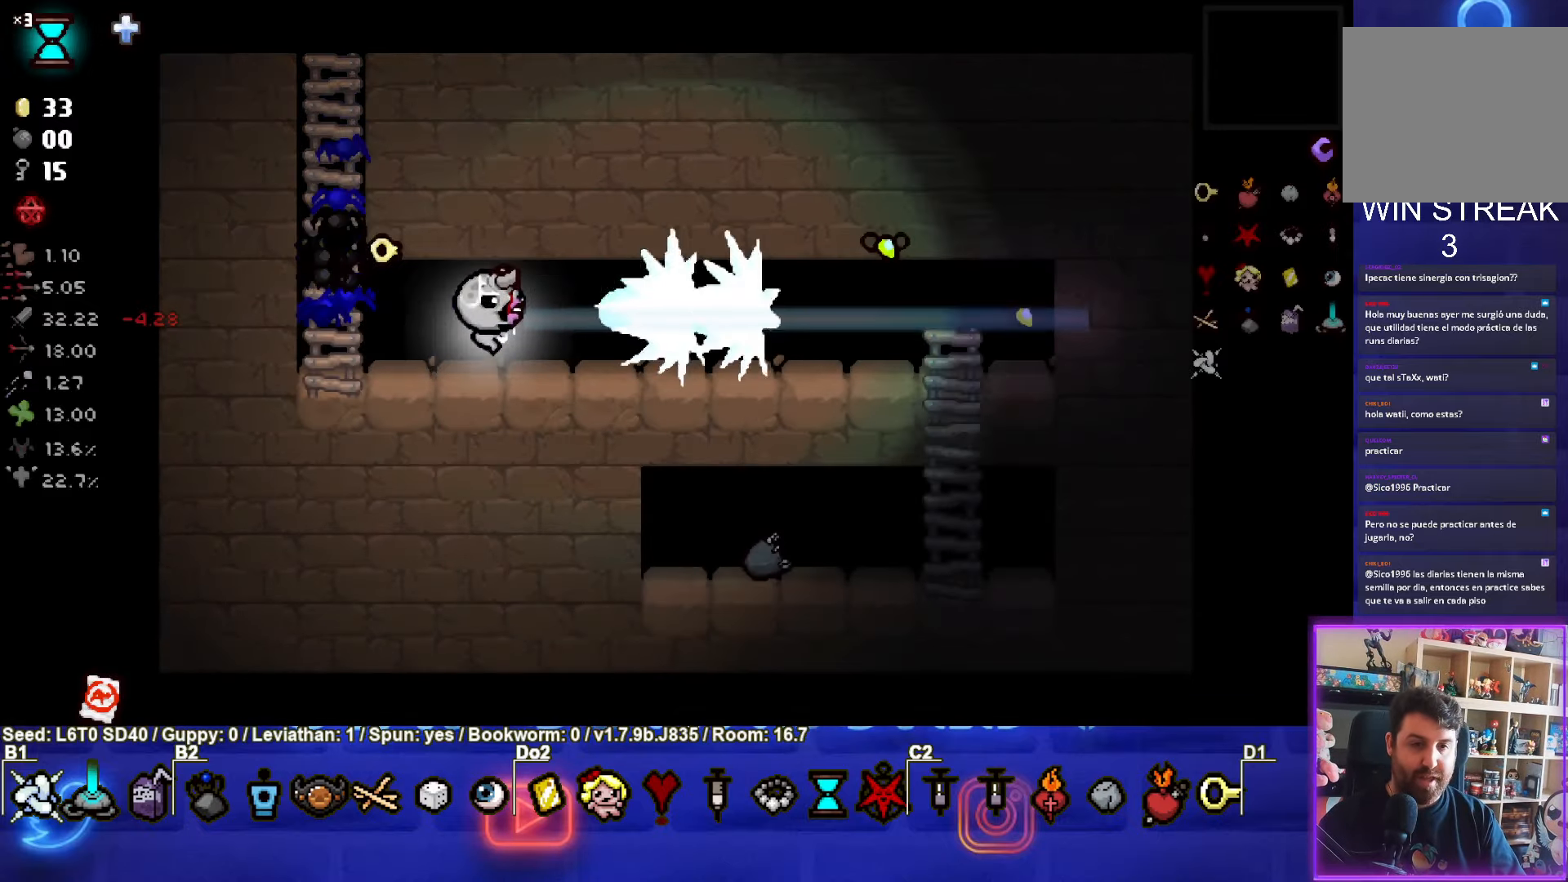
{"buttons": ["CIRCLE"], "left_stick": "right", "events": [[217, "left_stick", "up-right"], [417, "left_stick", "right"]]}
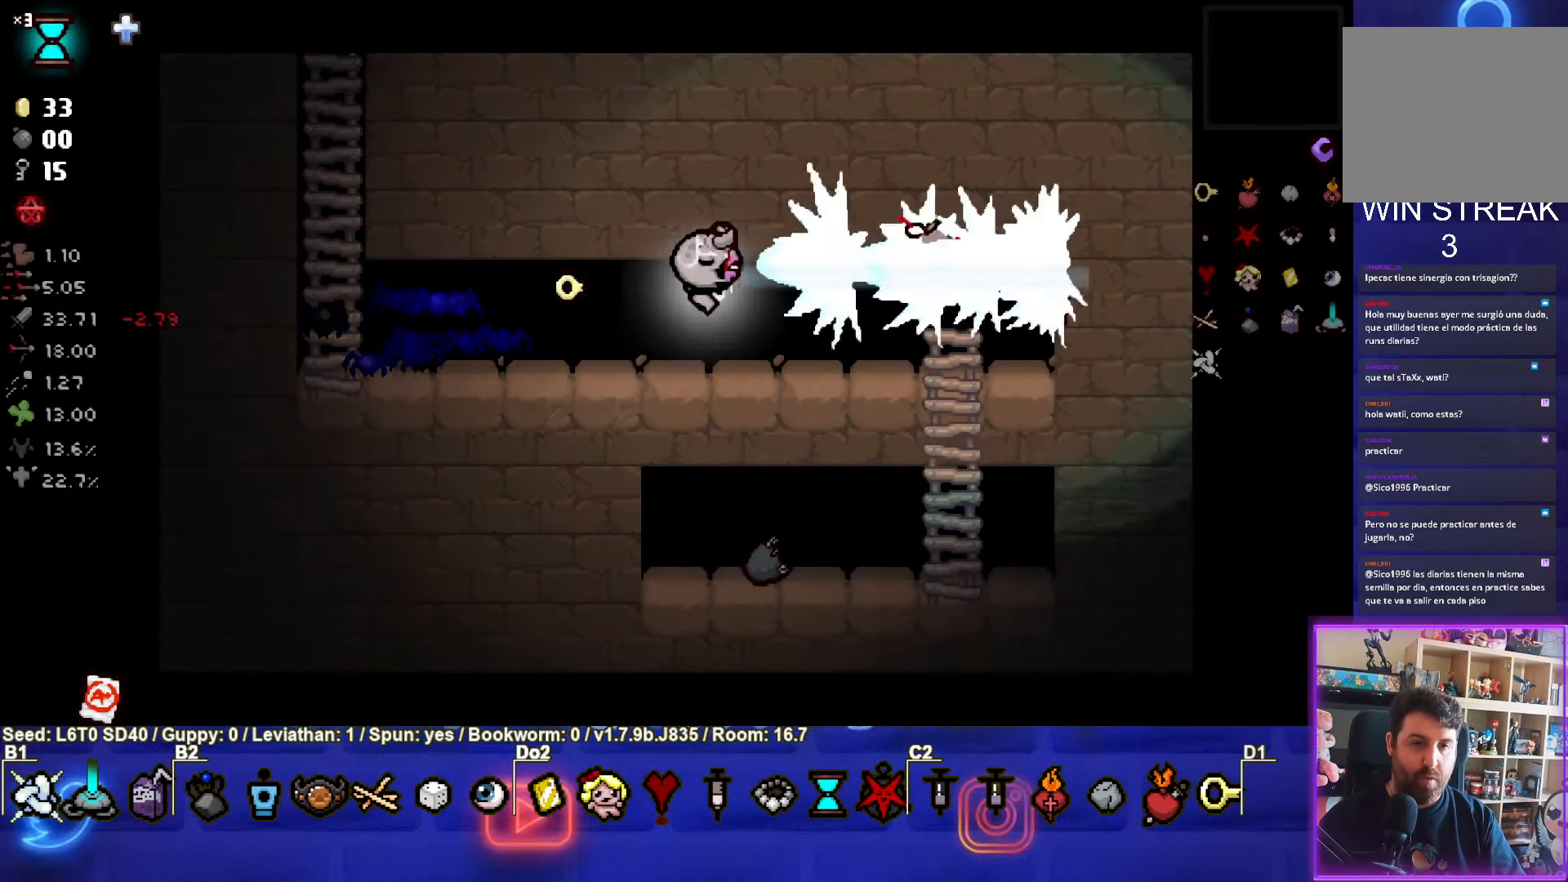
{"buttons": [], "left_stick": "center", "events": [[100, "left_stick", "down-right"], [334, "CIRCLE", "up"], [467, "left_stick", "center"]]}
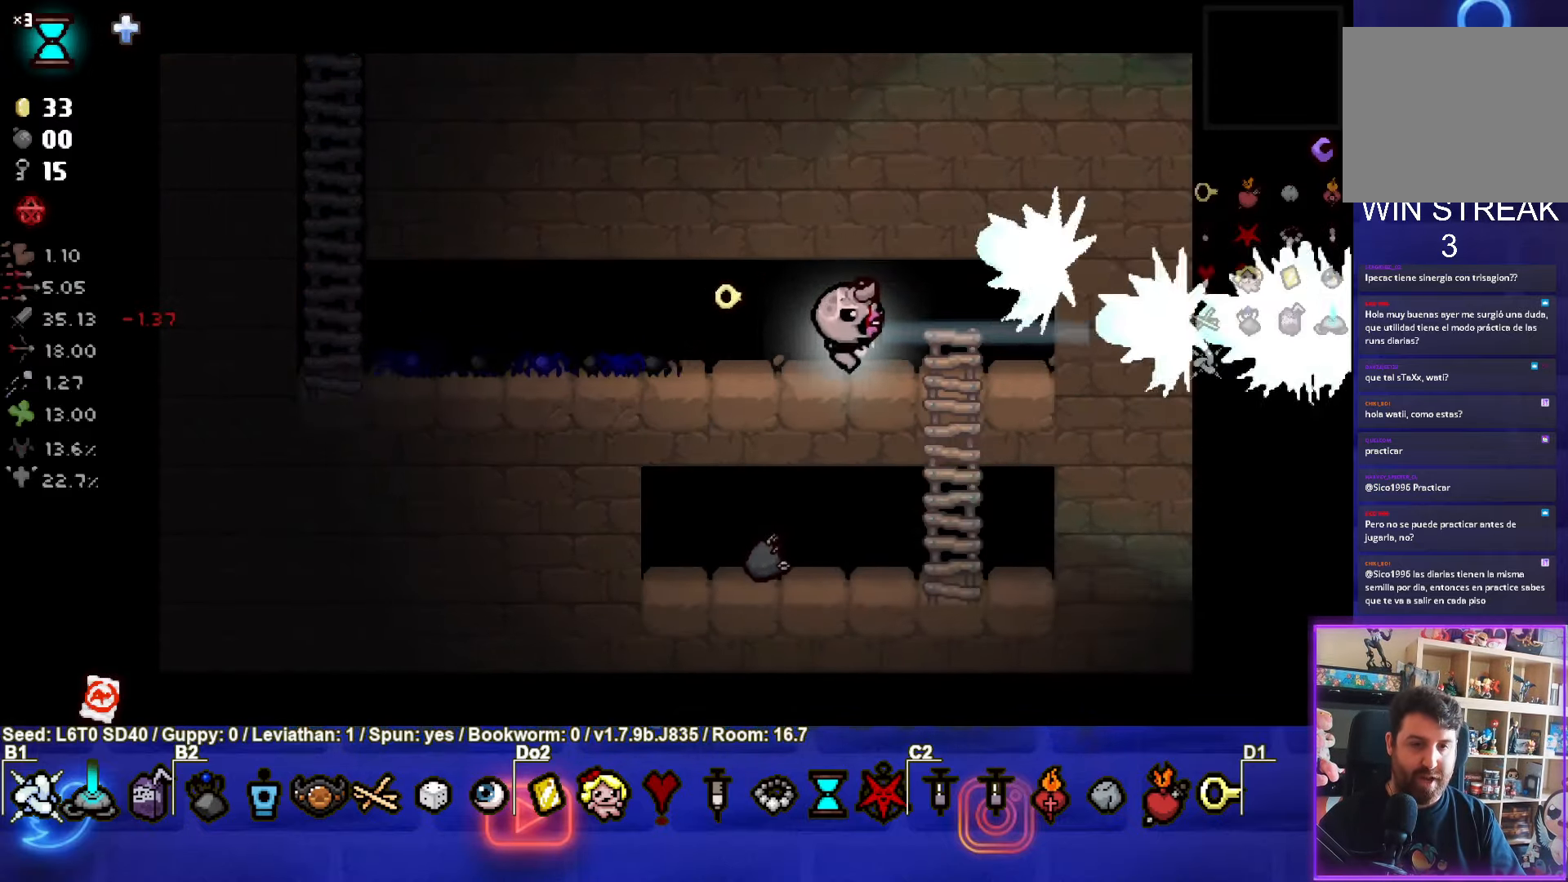
{"buttons": [], "left_stick": "down", "events": [[233, "left_stick", "right"], [483, "left_stick", "down"]]}
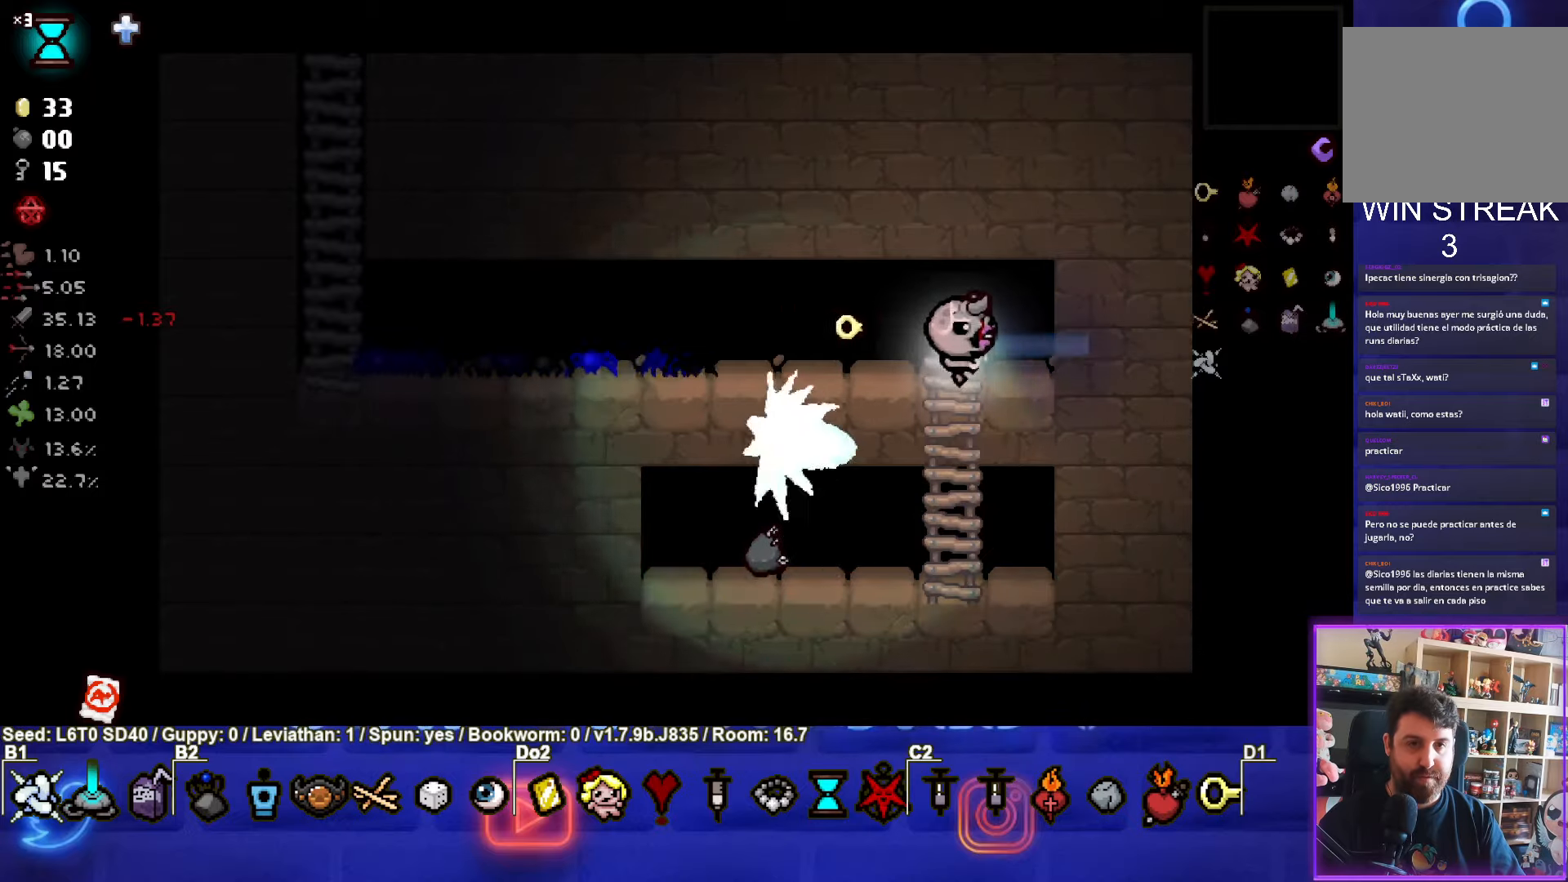
{"buttons": [], "left_stick": "down-left", "events": [[300, "left_stick", "down-left"]]}
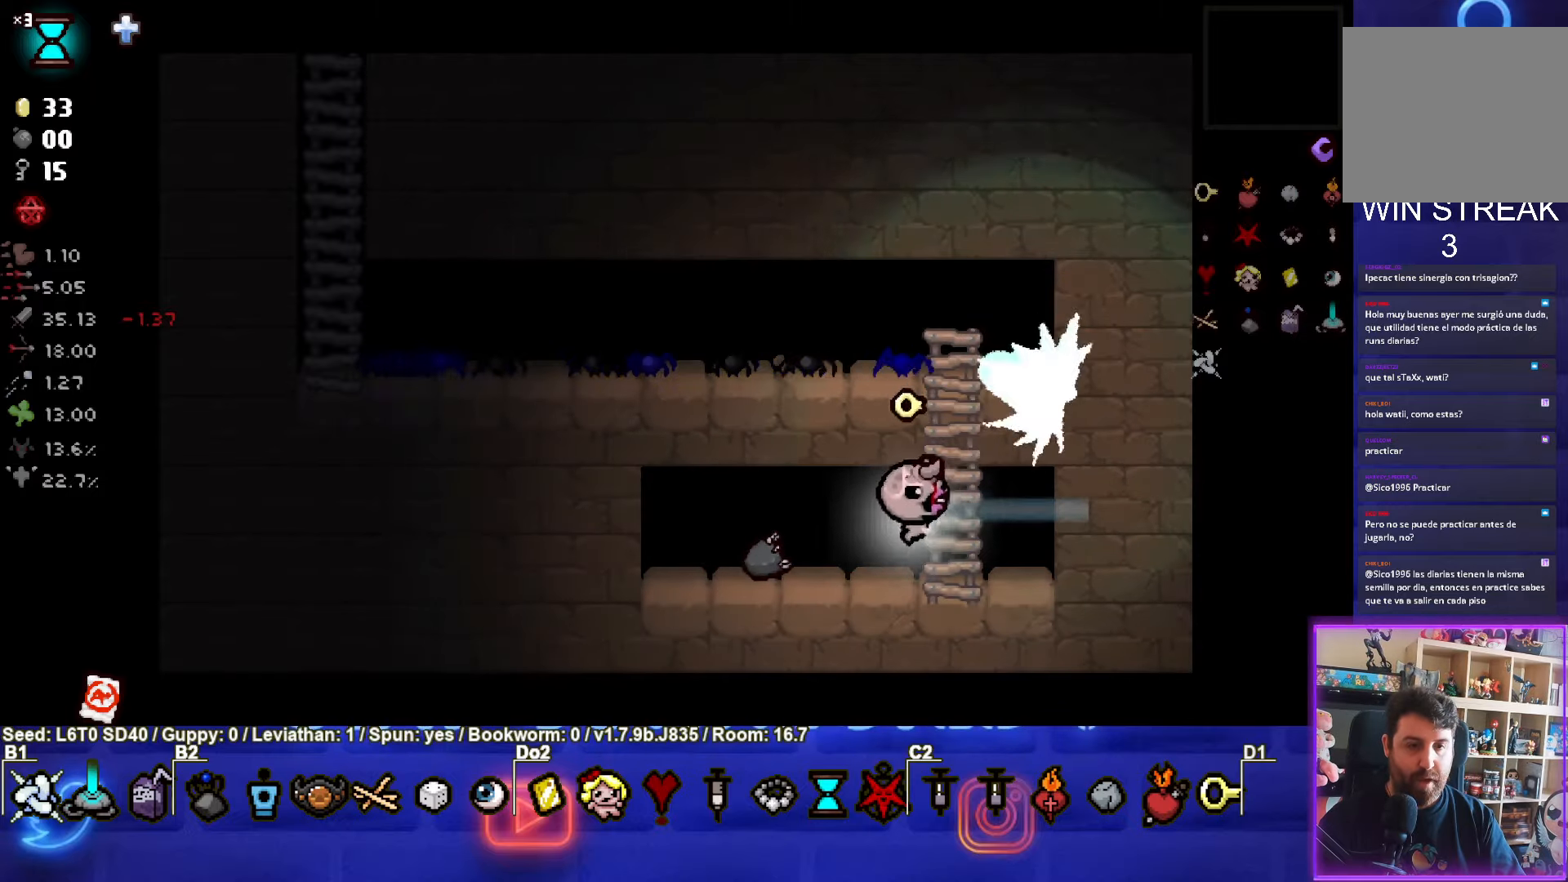
{"buttons": [], "left_stick": "up-right", "events": [[383, "left_stick", "up"], [433, "left_stick", "up-right"]]}
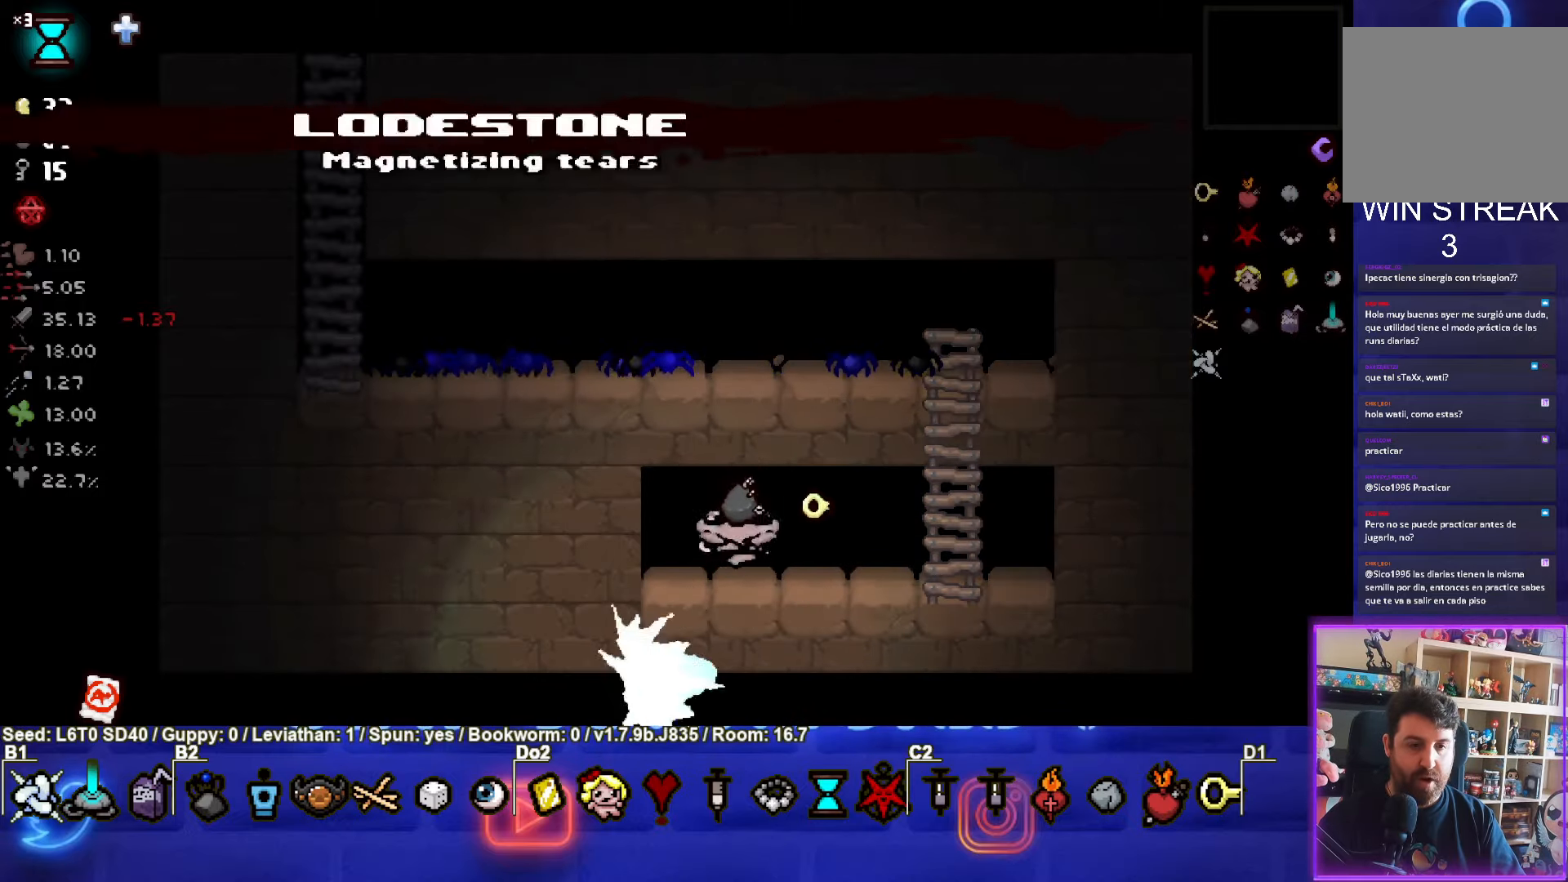
{"buttons": [], "left_stick": "up-right", "events": []}
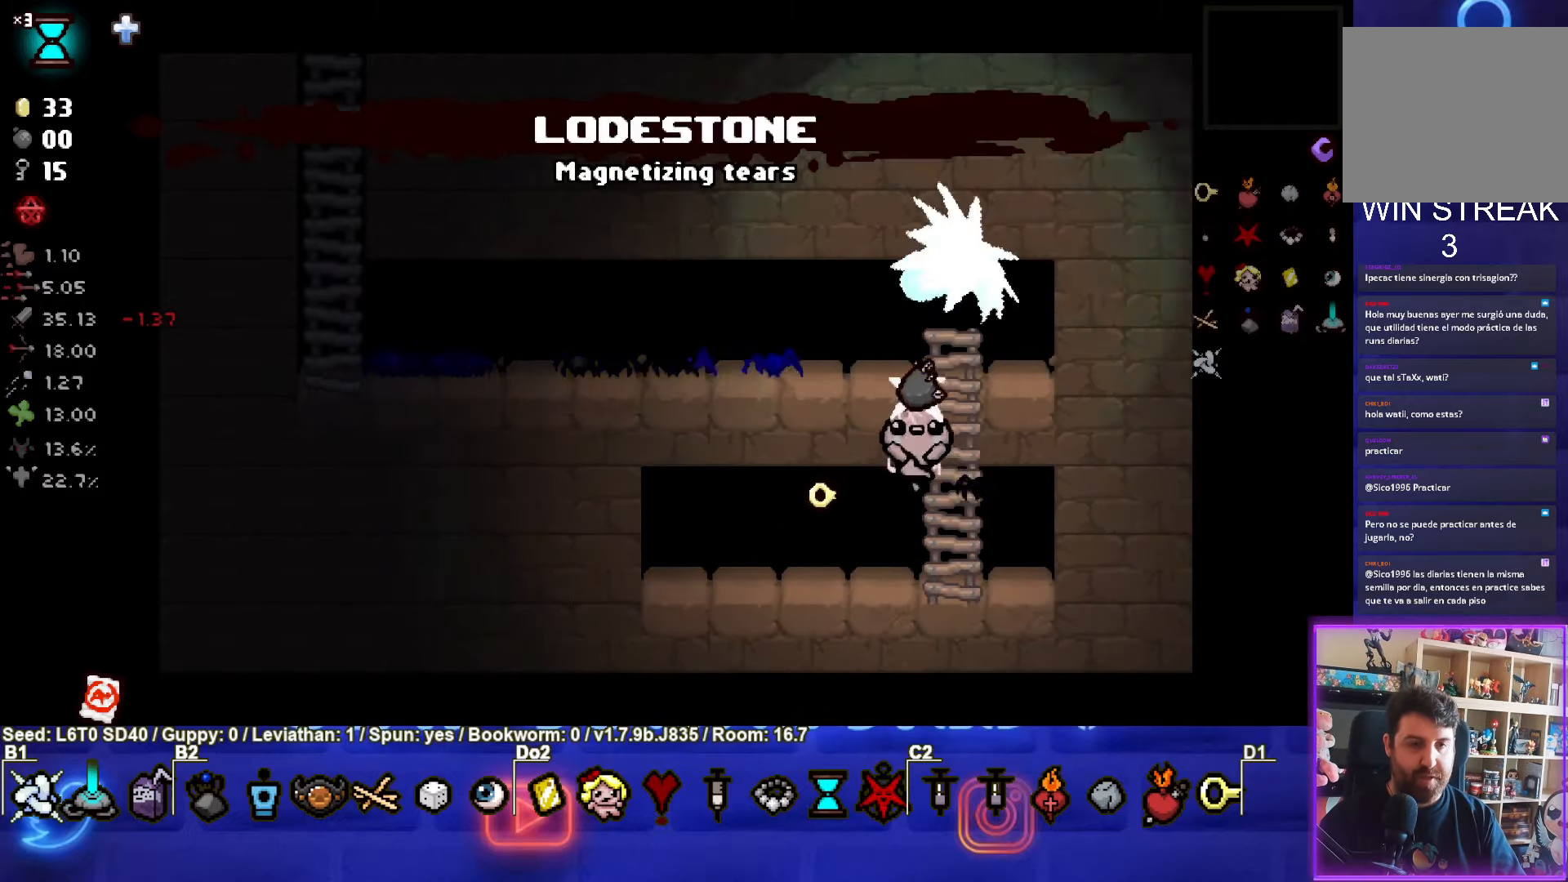
{"buttons": [], "left_stick": "left", "events": [[116, "left_stick", "up"], [316, "left_stick", "up-left"], [466, "left_stick", "left"]]}
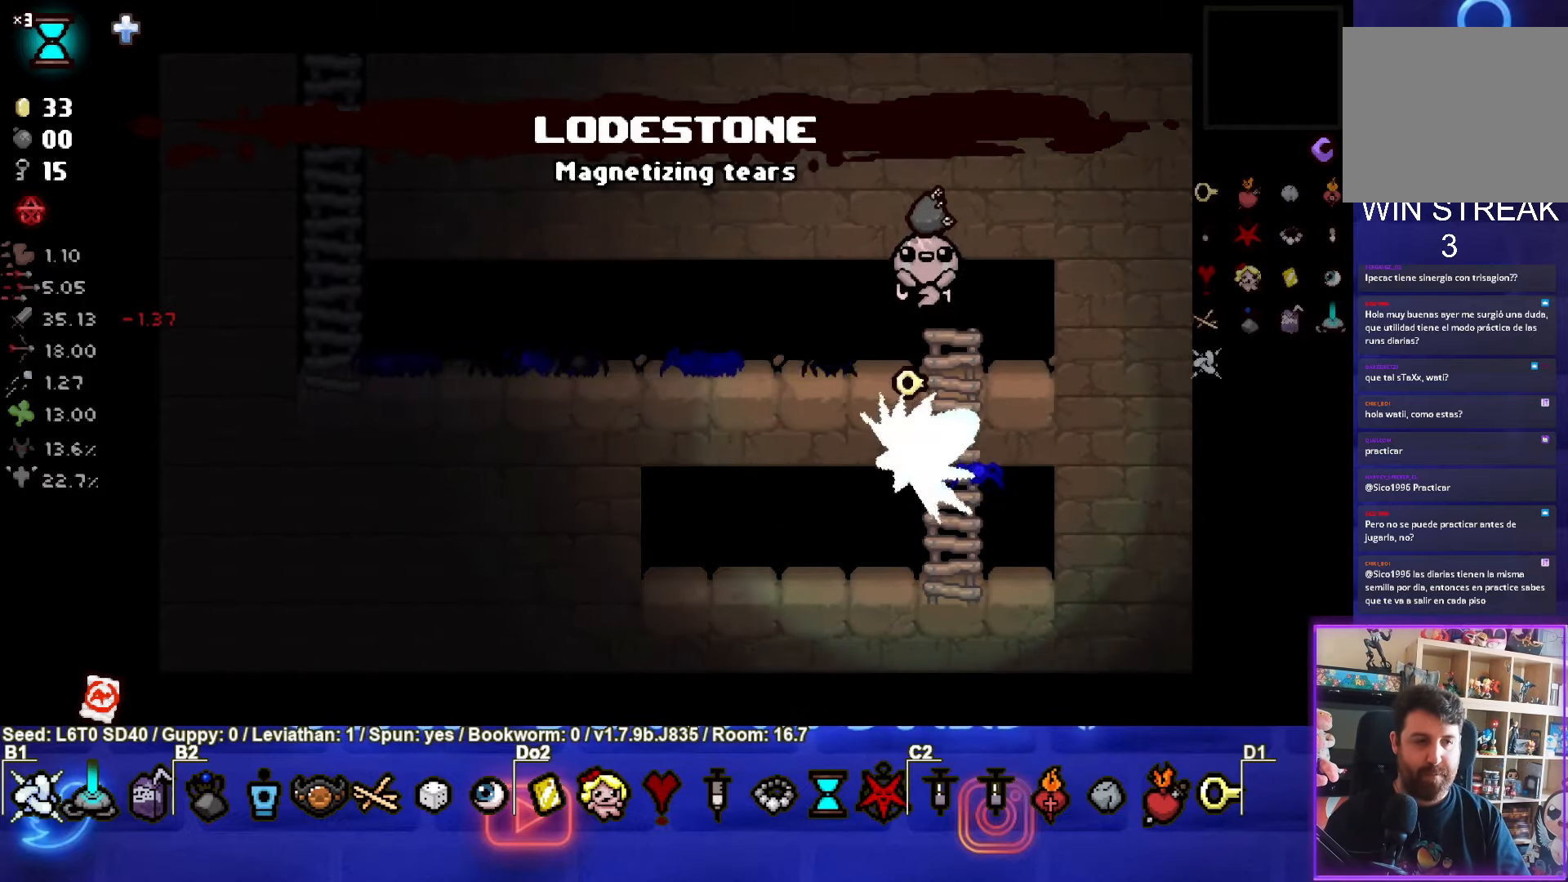
{"buttons": [], "left_stick": "left", "events": []}
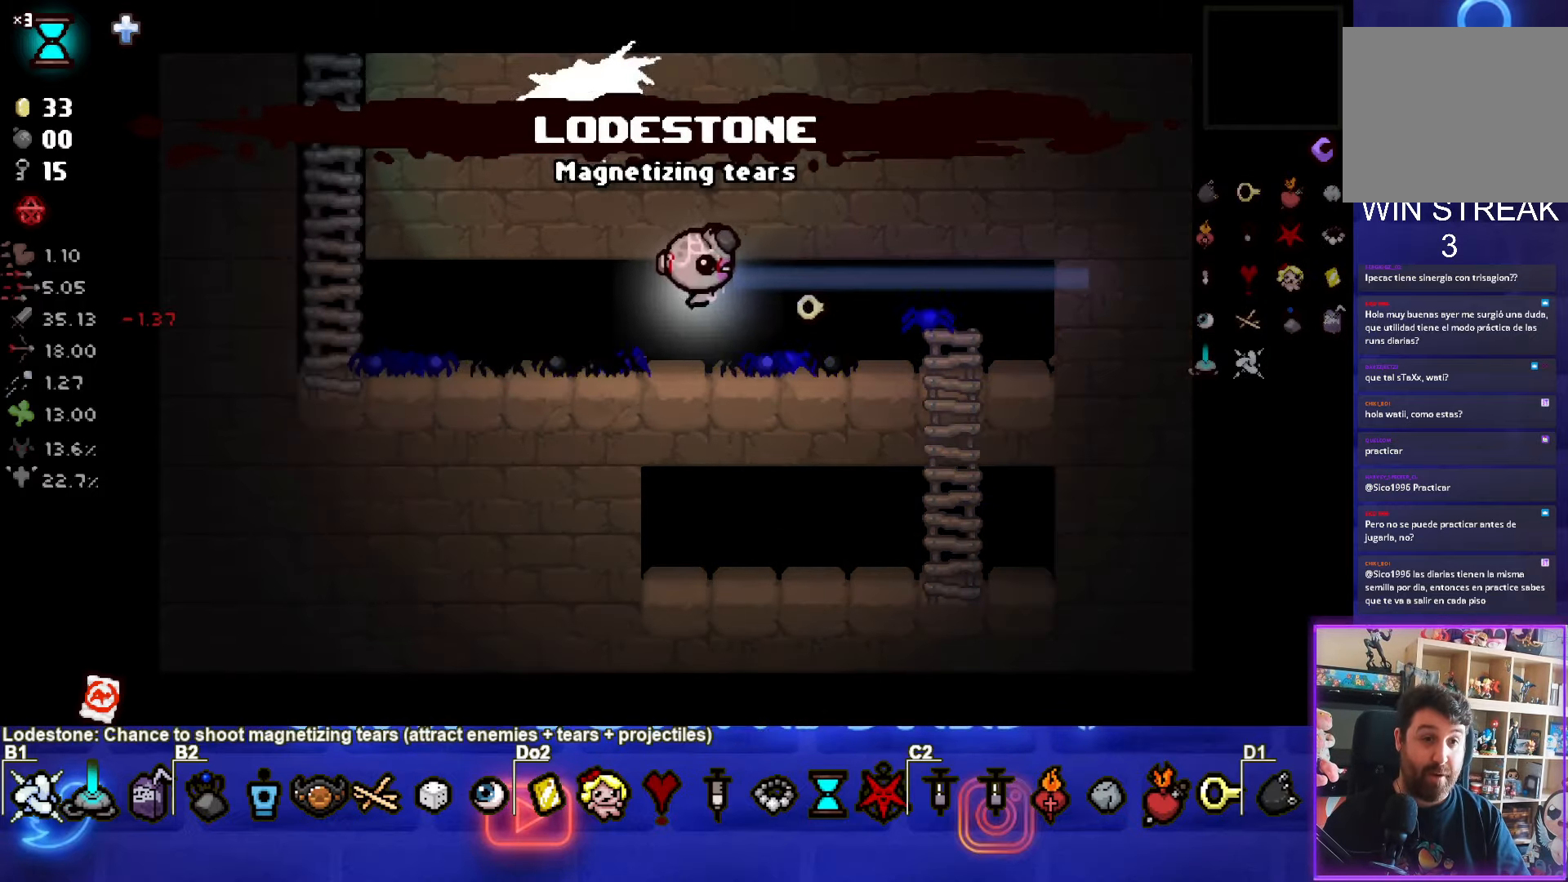
{"buttons": [], "left_stick": "left", "events": []}
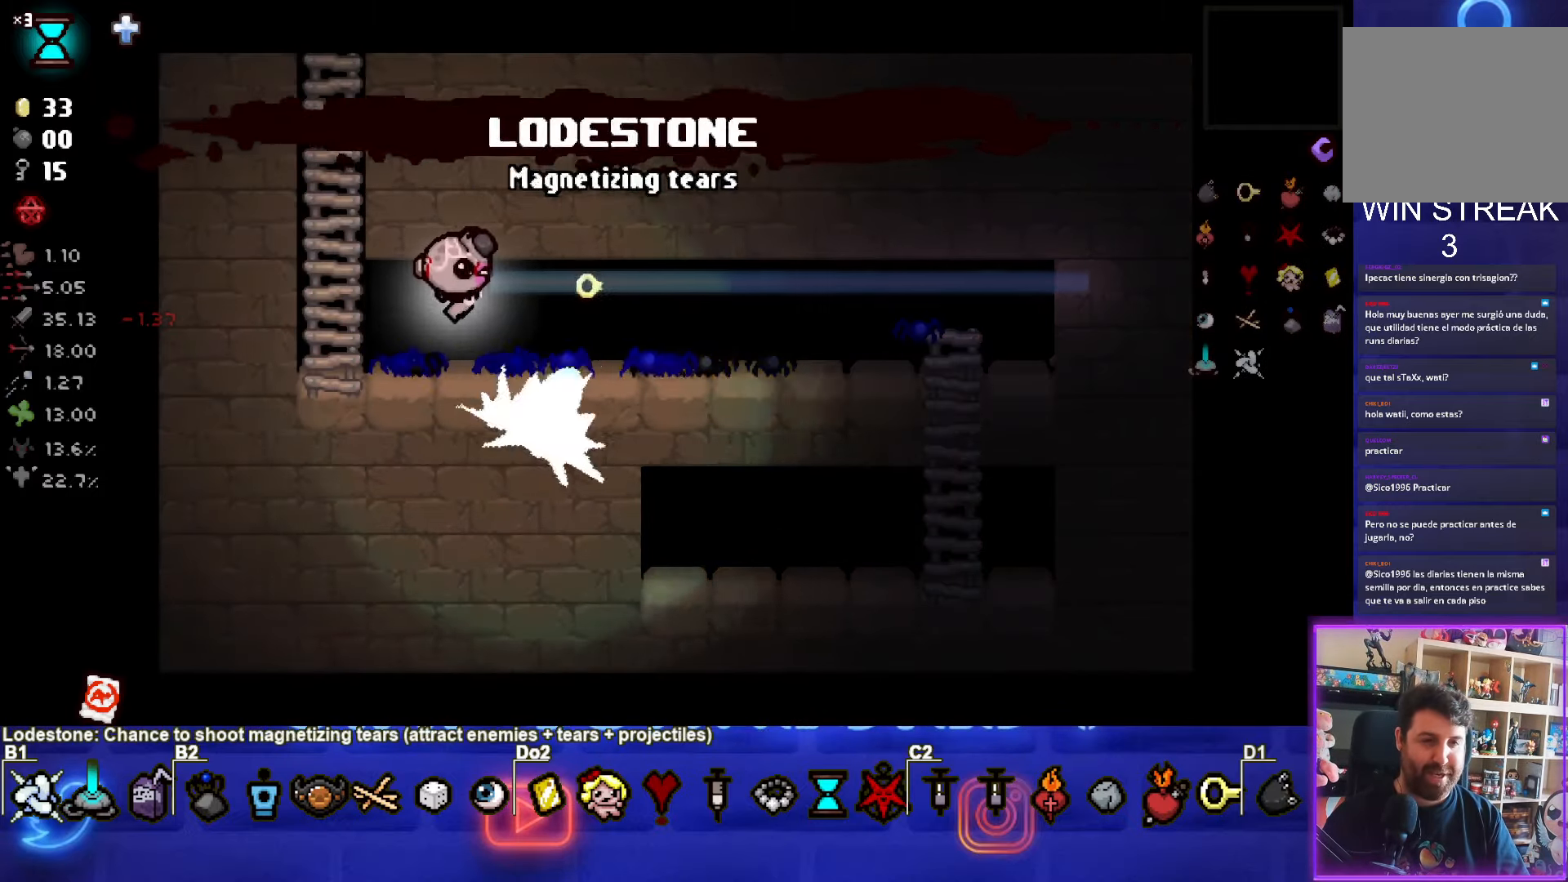
{"buttons": [], "left_stick": "up", "events": [[100, "left_stick", "up-left"], [300, "left_stick", "up"]]}
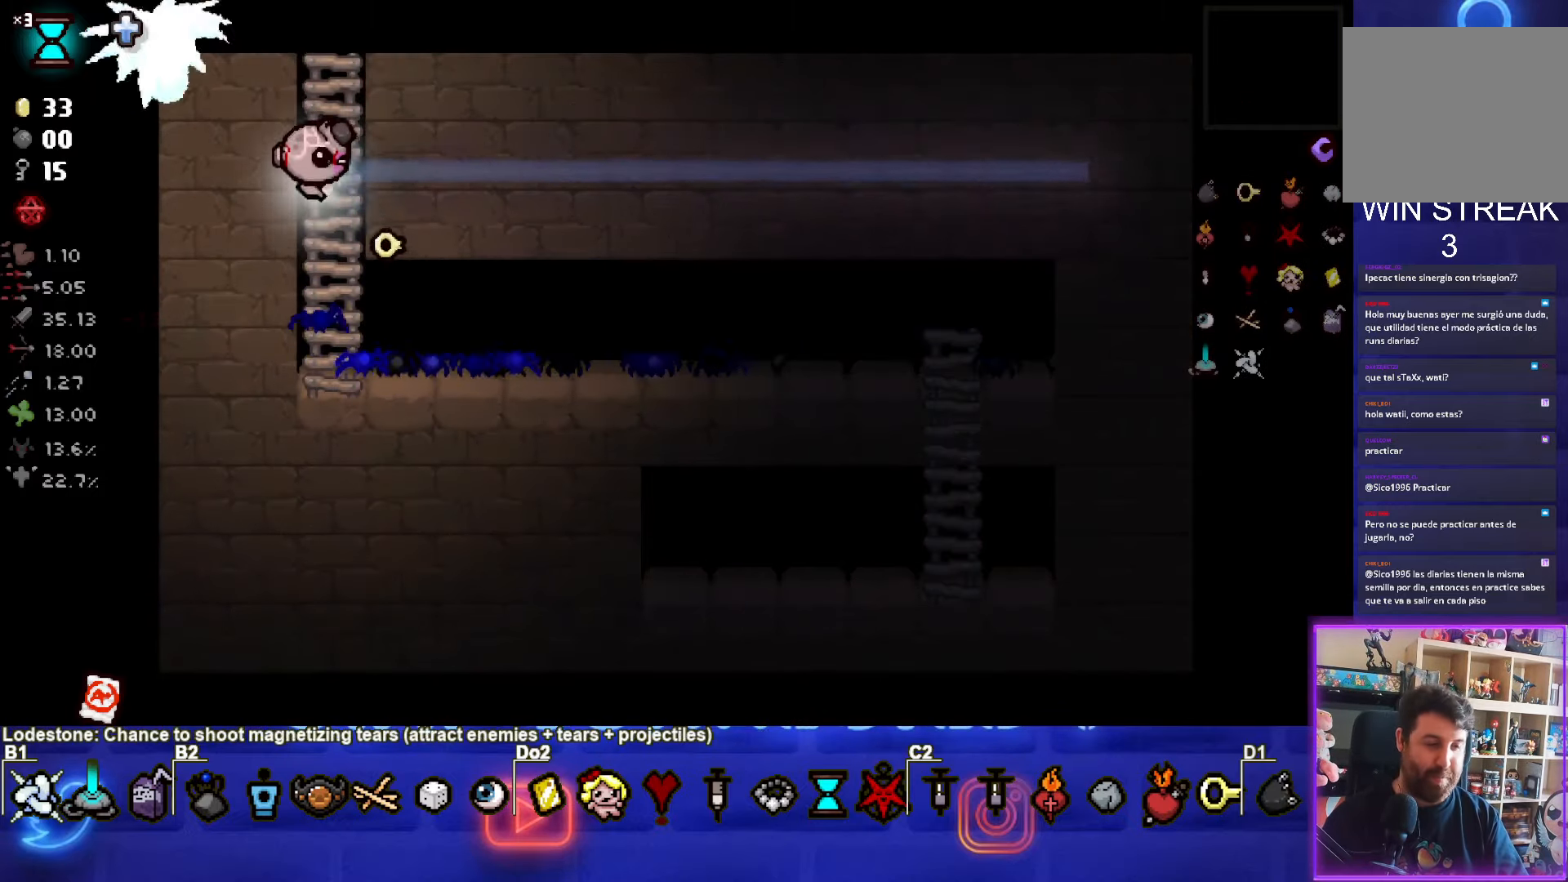
{"buttons": [], "left_stick": "up", "events": []}
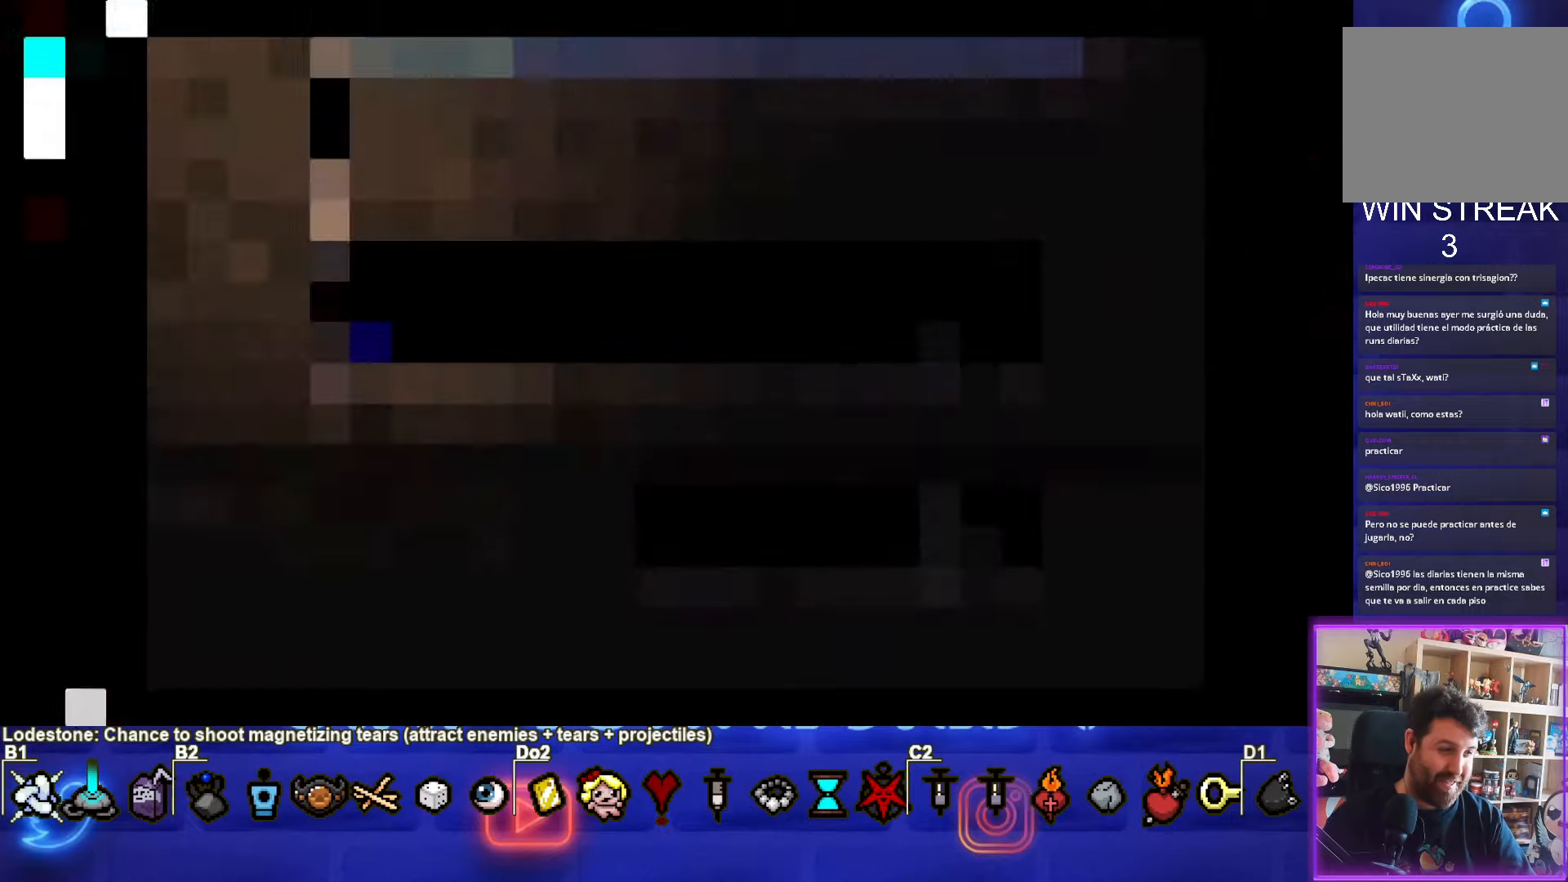
{"buttons": [], "left_stick": "center", "events": [[133, "left_stick", "center"]]}
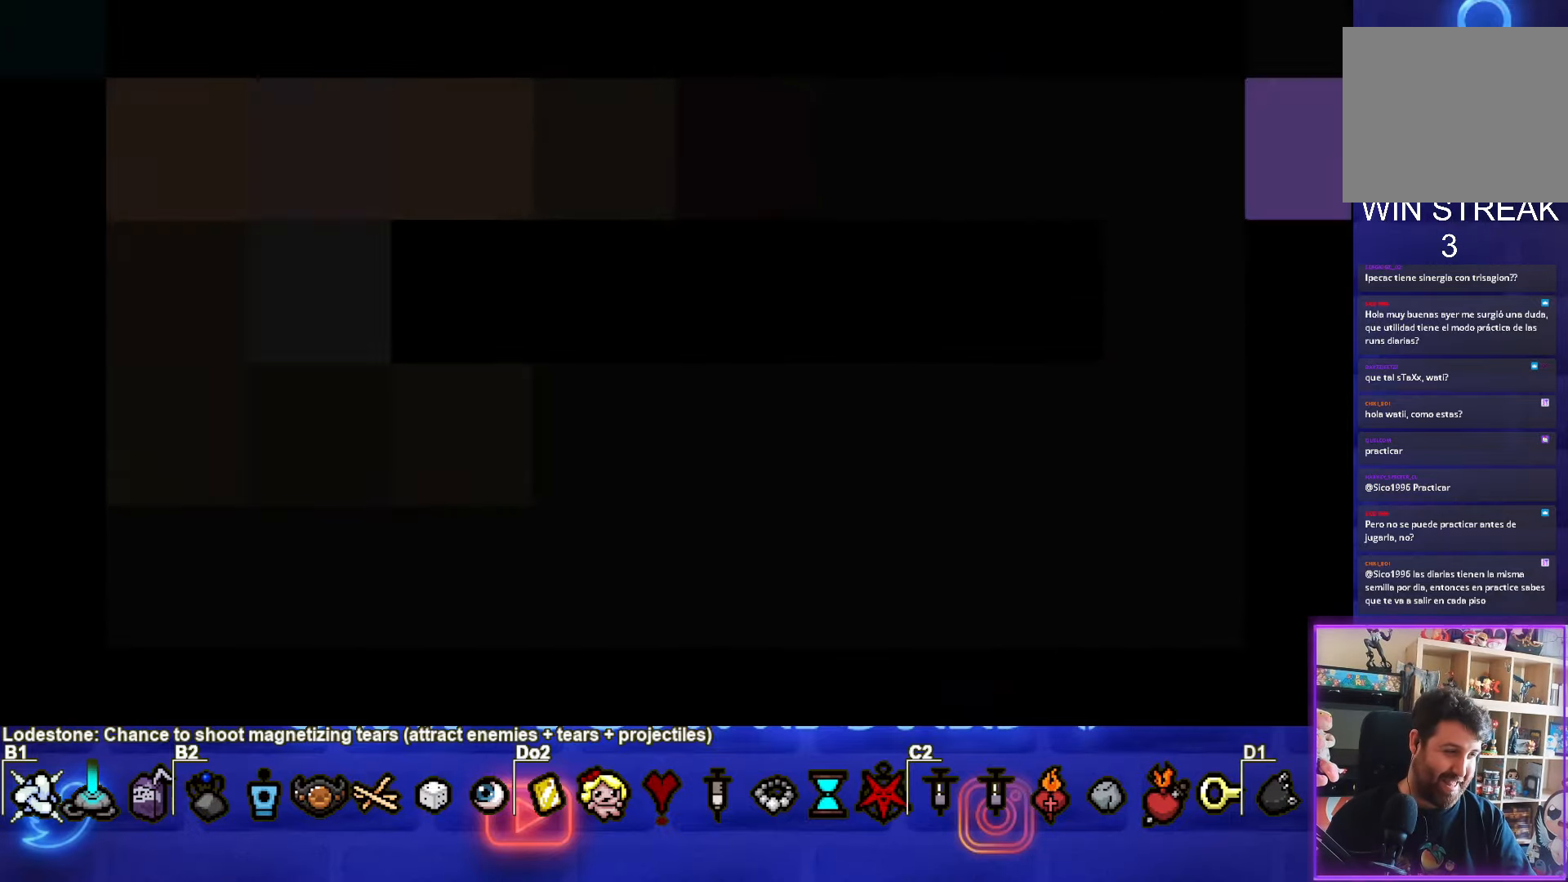
{"buttons": [], "left_stick": "center", "events": []}
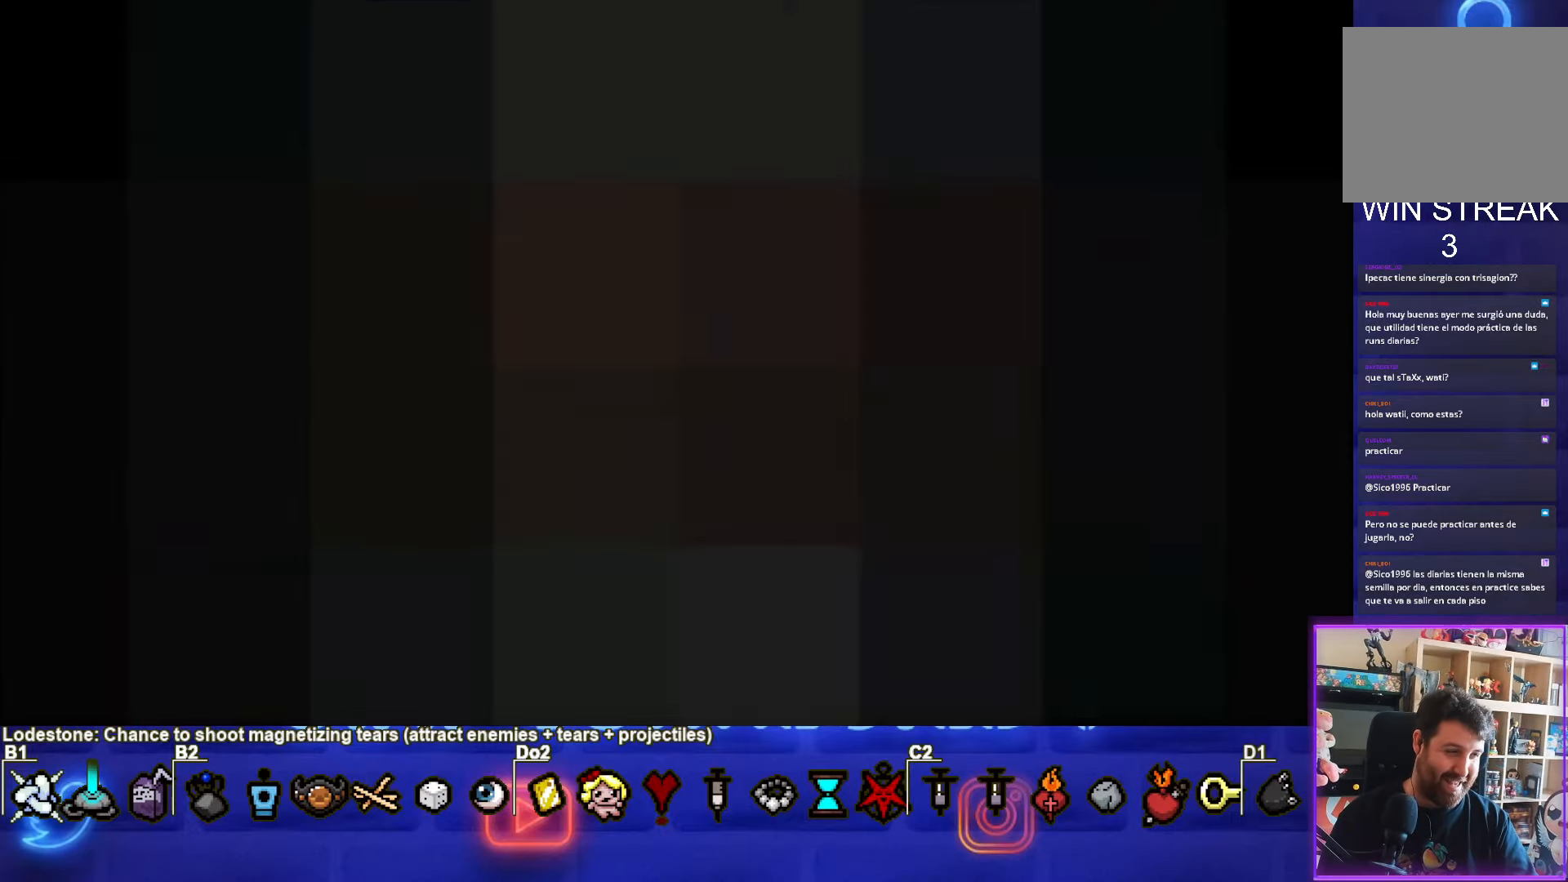
{"buttons": [], "left_stick": "center", "events": []}
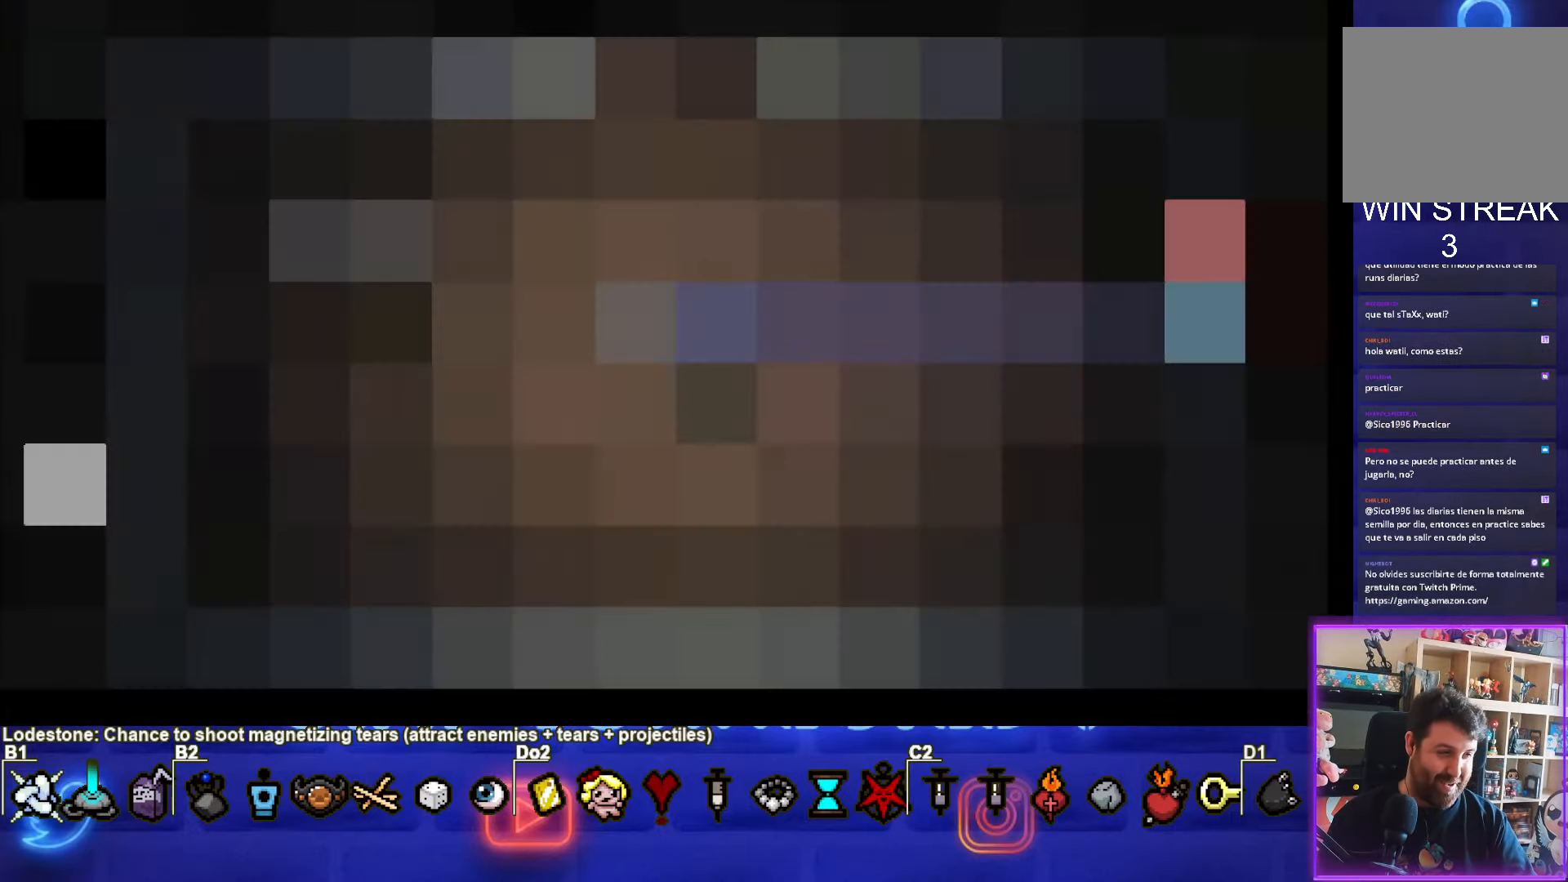
{"buttons": [], "left_stick": "center", "events": []}
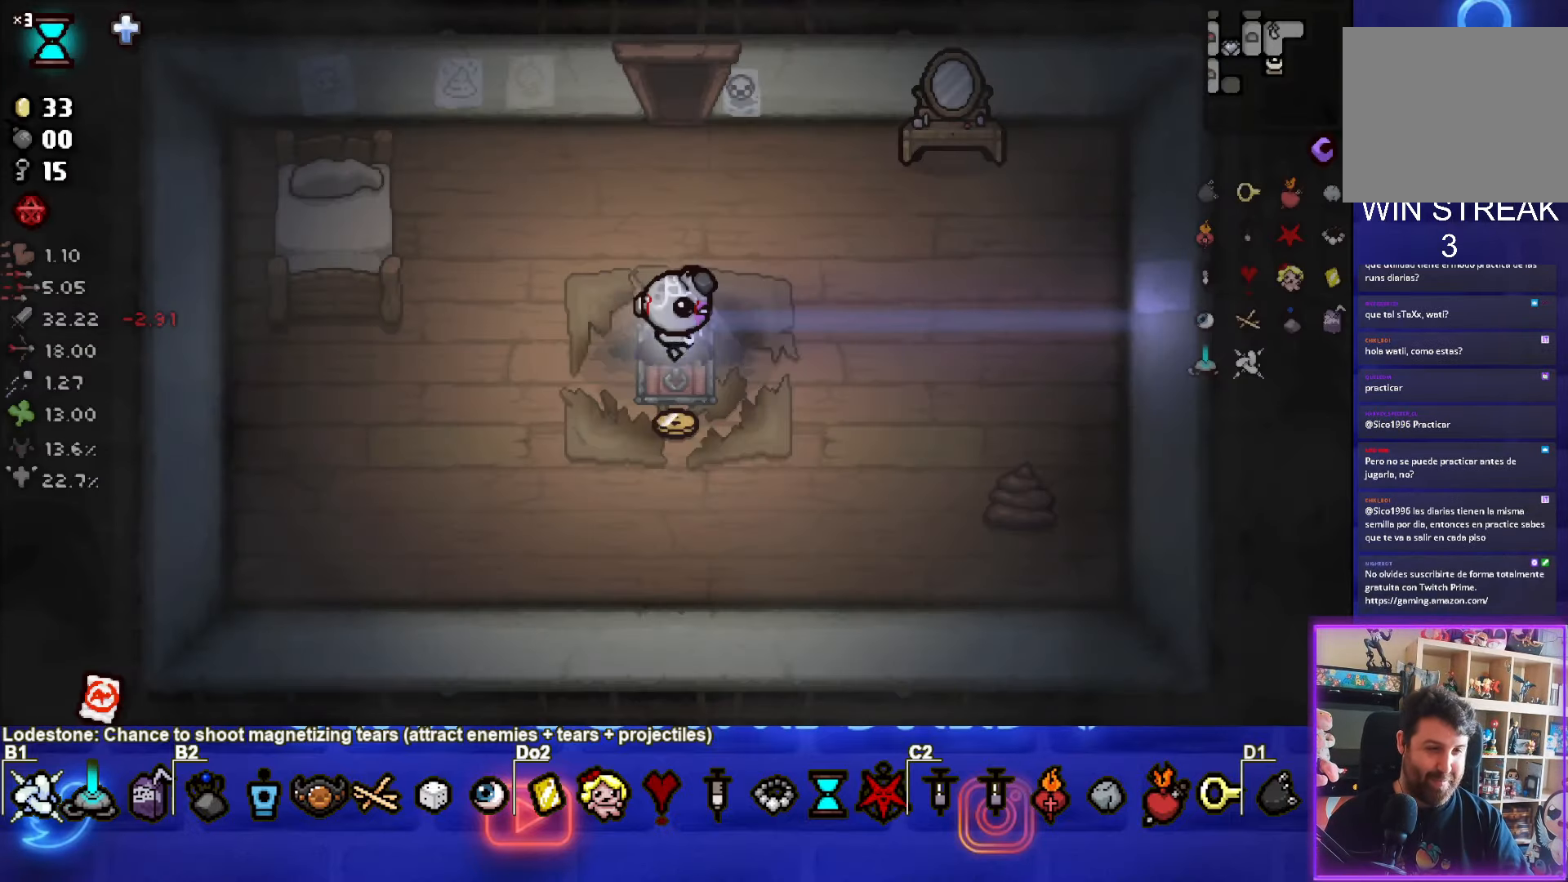
{"buttons": [], "left_stick": "down", "events": [[283, "left_stick", "down"]]}
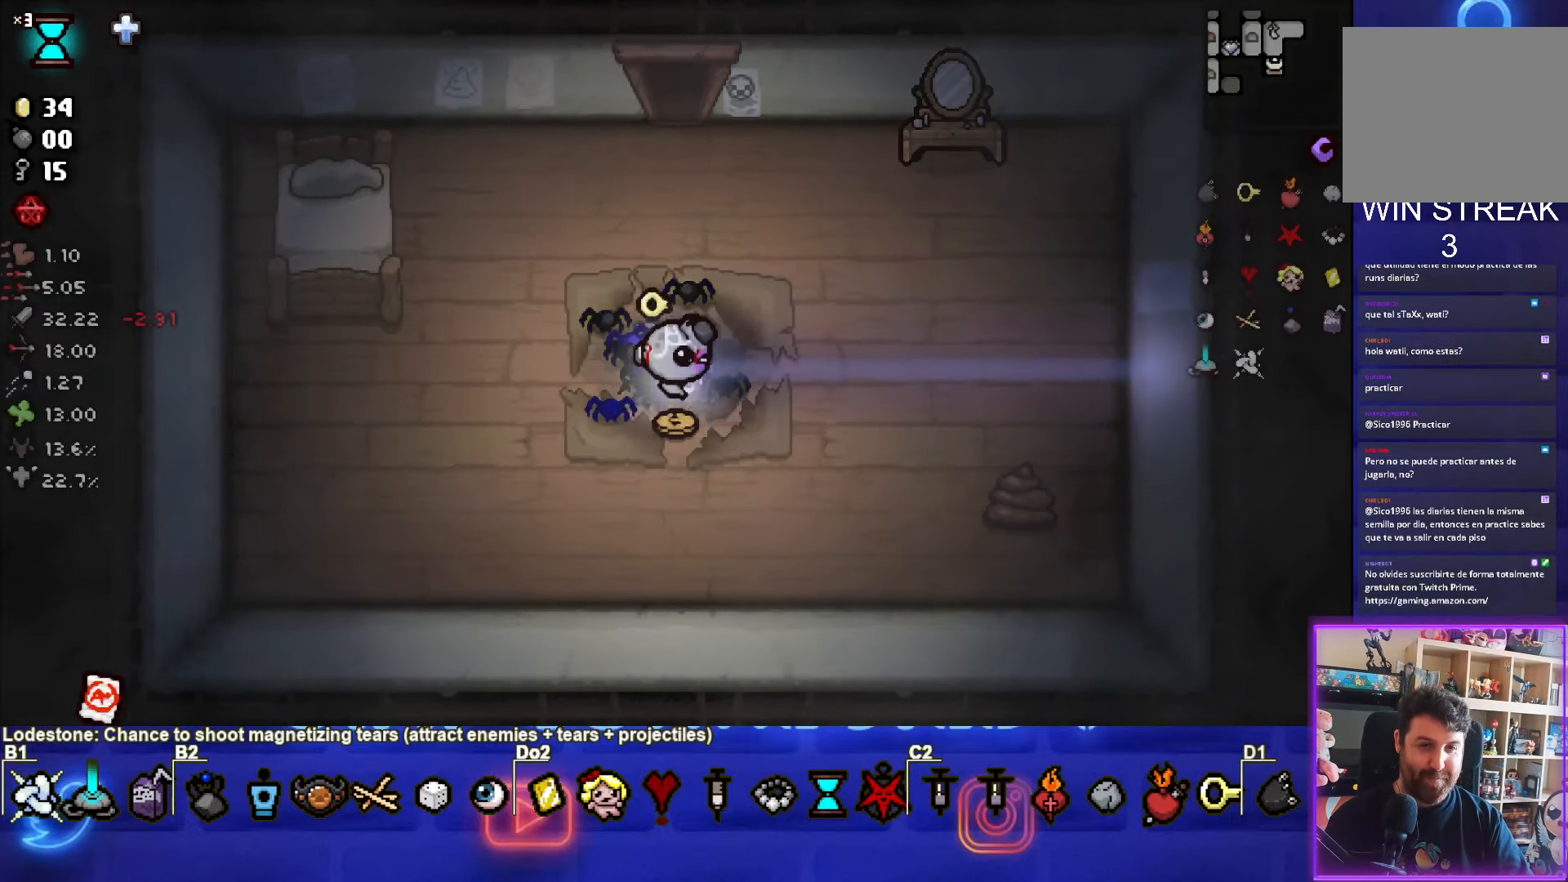
{"buttons": [], "left_stick": "up", "events": [[83, "left_stick", "up-left"], [317, "left_stick", "up"]]}
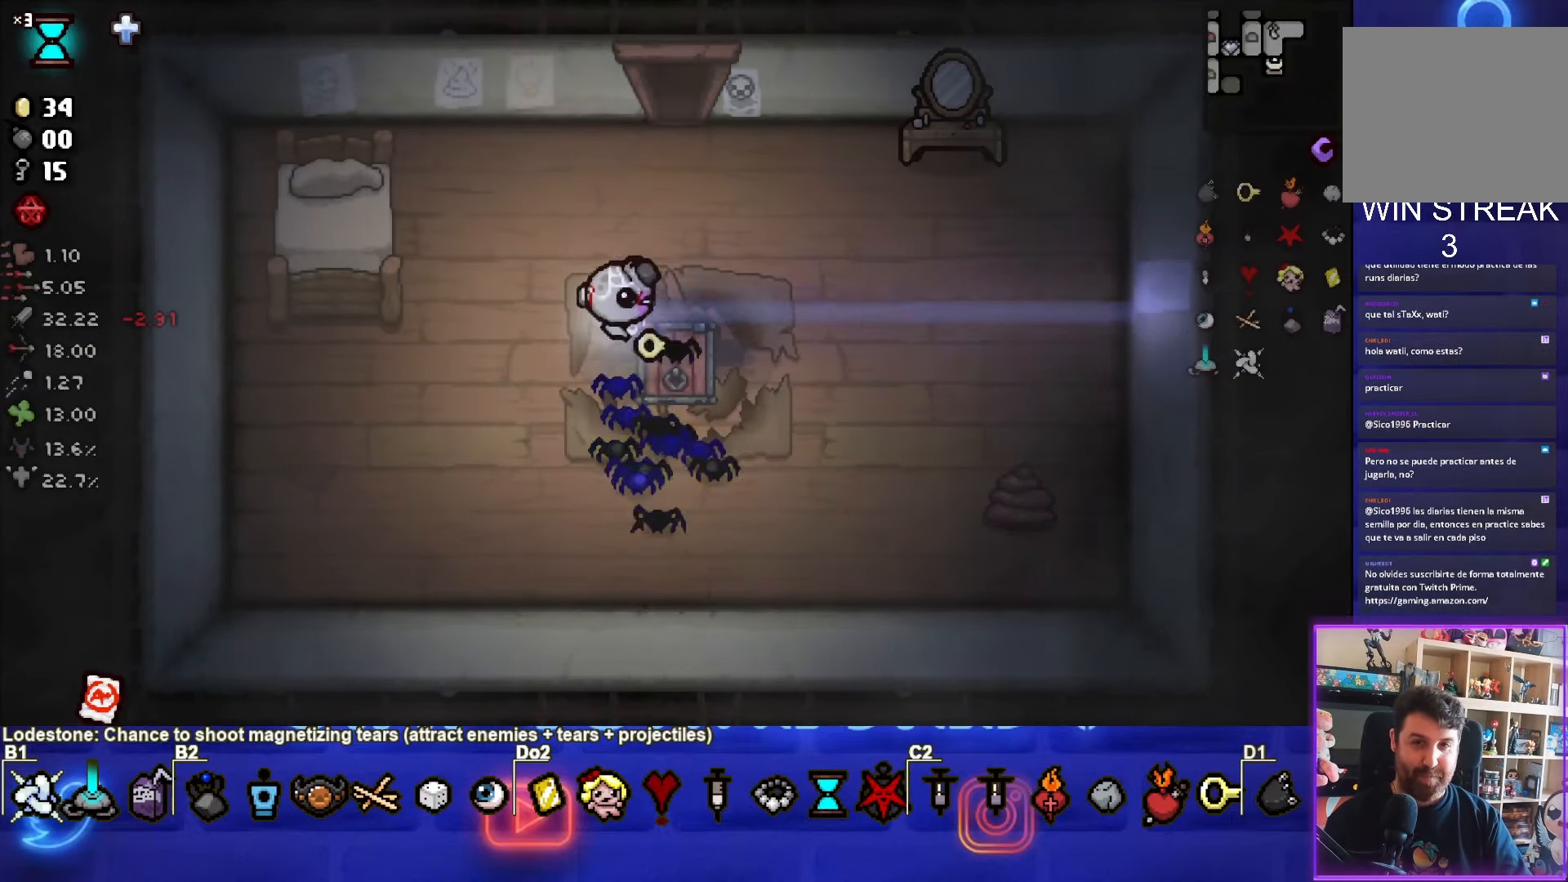
{"buttons": [], "left_stick": "up", "events": []}
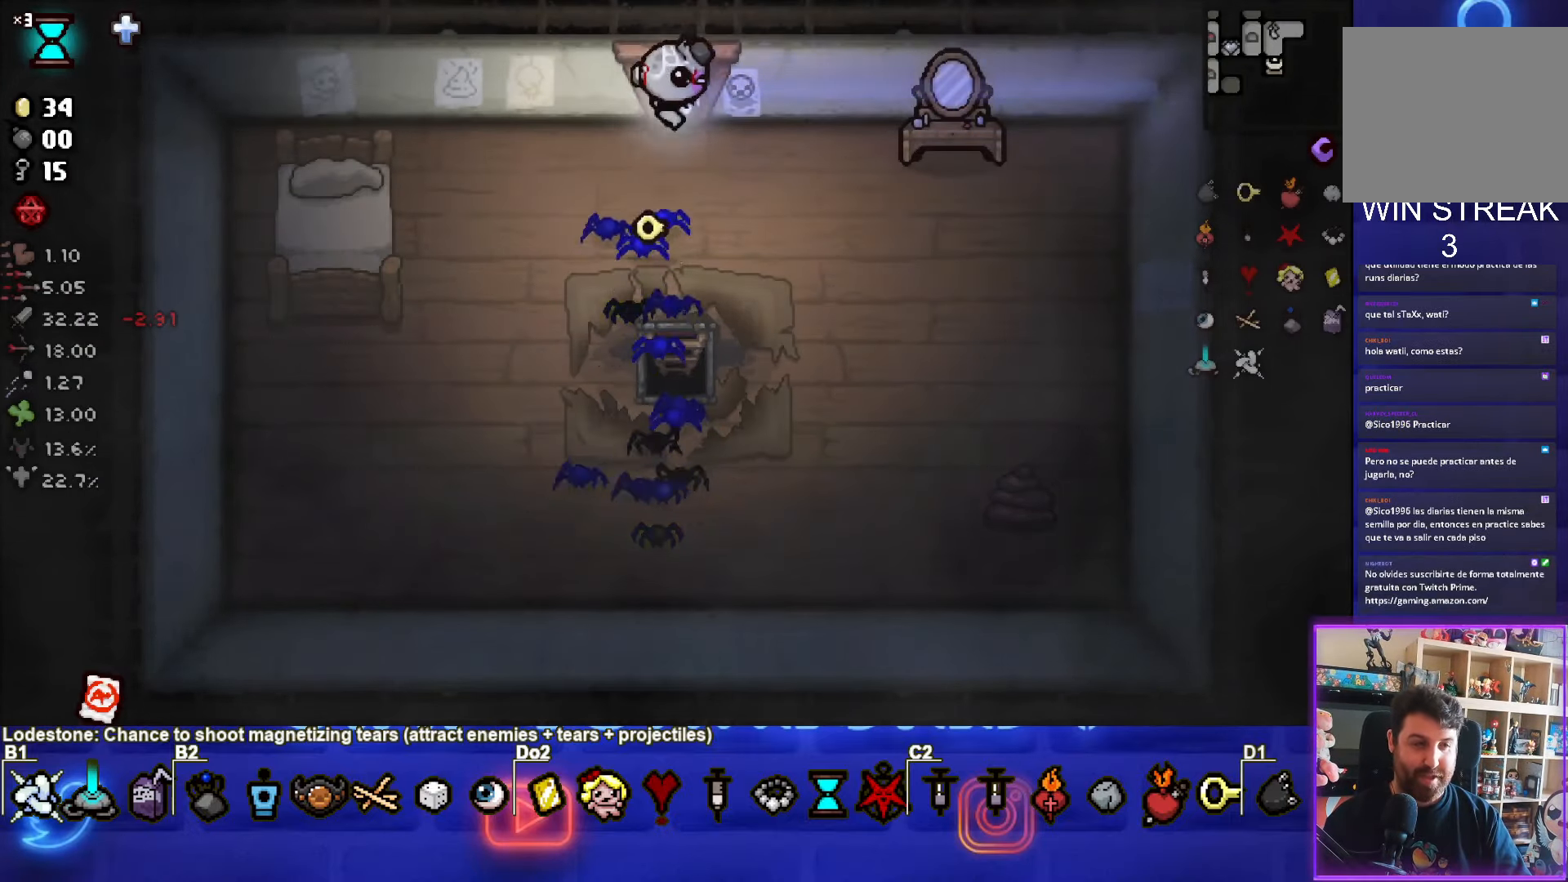
{"buttons": [], "left_stick": "up", "events": [[167, "left_stick", "center"], [383, "left_stick", "up"]]}
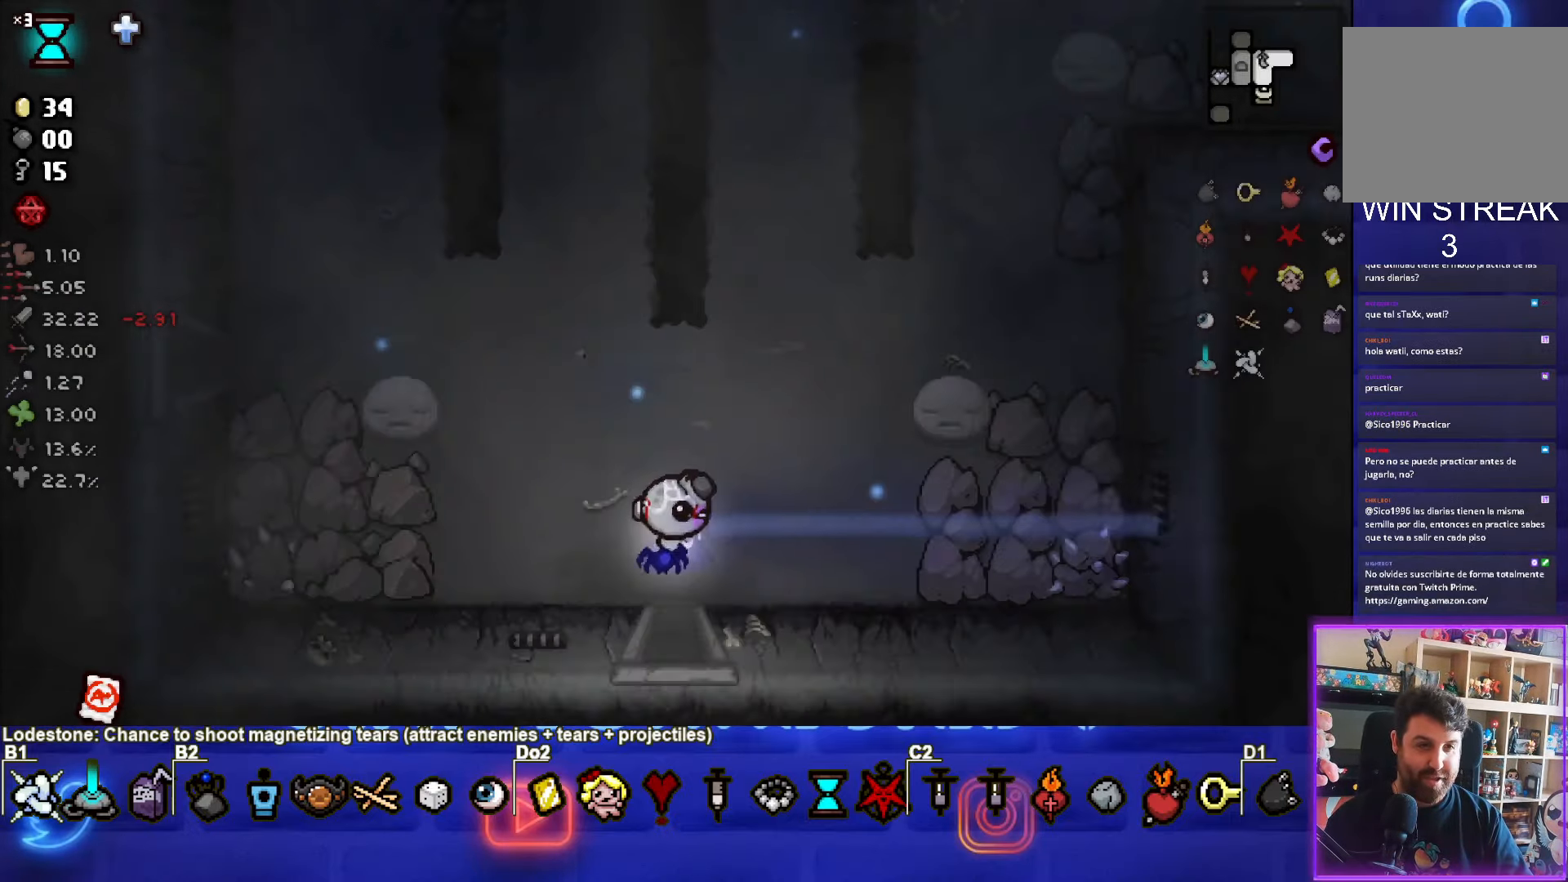
{"buttons": [], "left_stick": "up", "events": []}
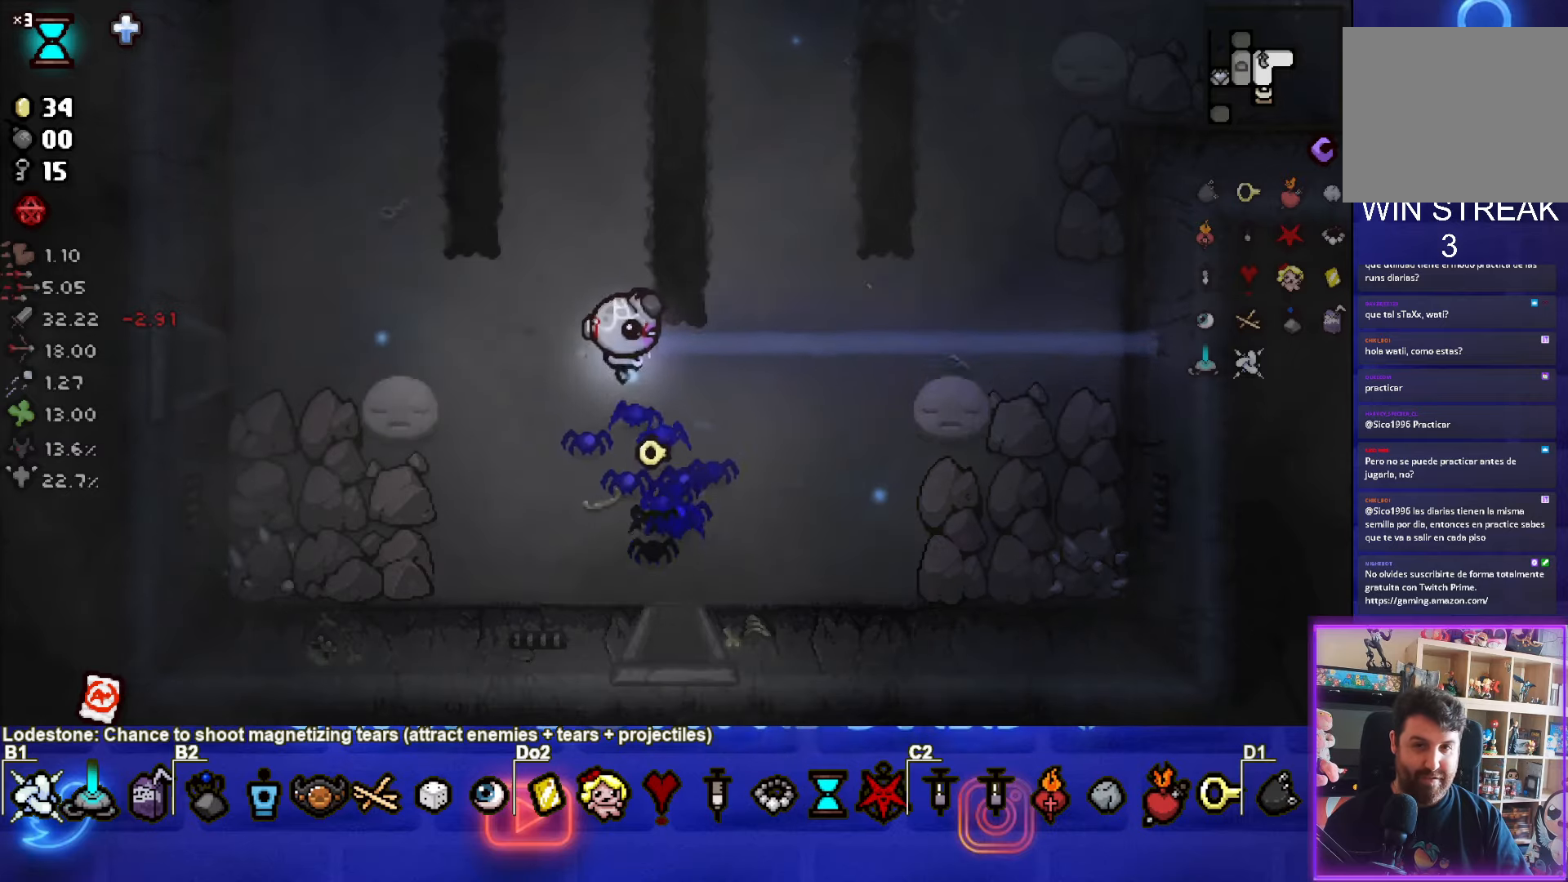
{"buttons": [], "left_stick": "up", "events": []}
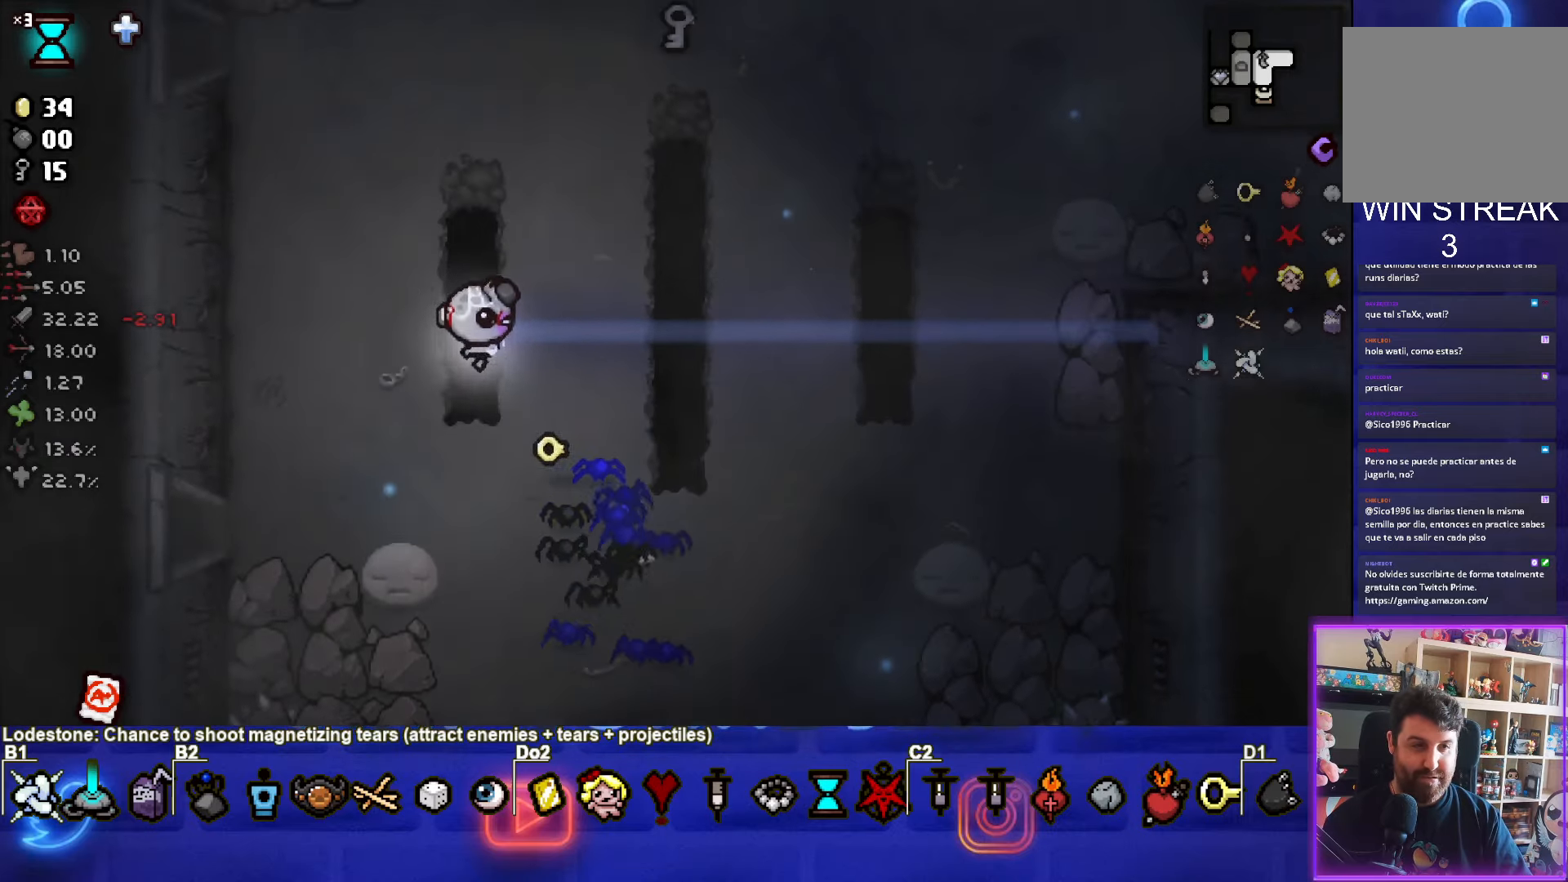
{"buttons": [], "left_stick": "up-right", "events": [[450, "left_stick", "up-right"]]}
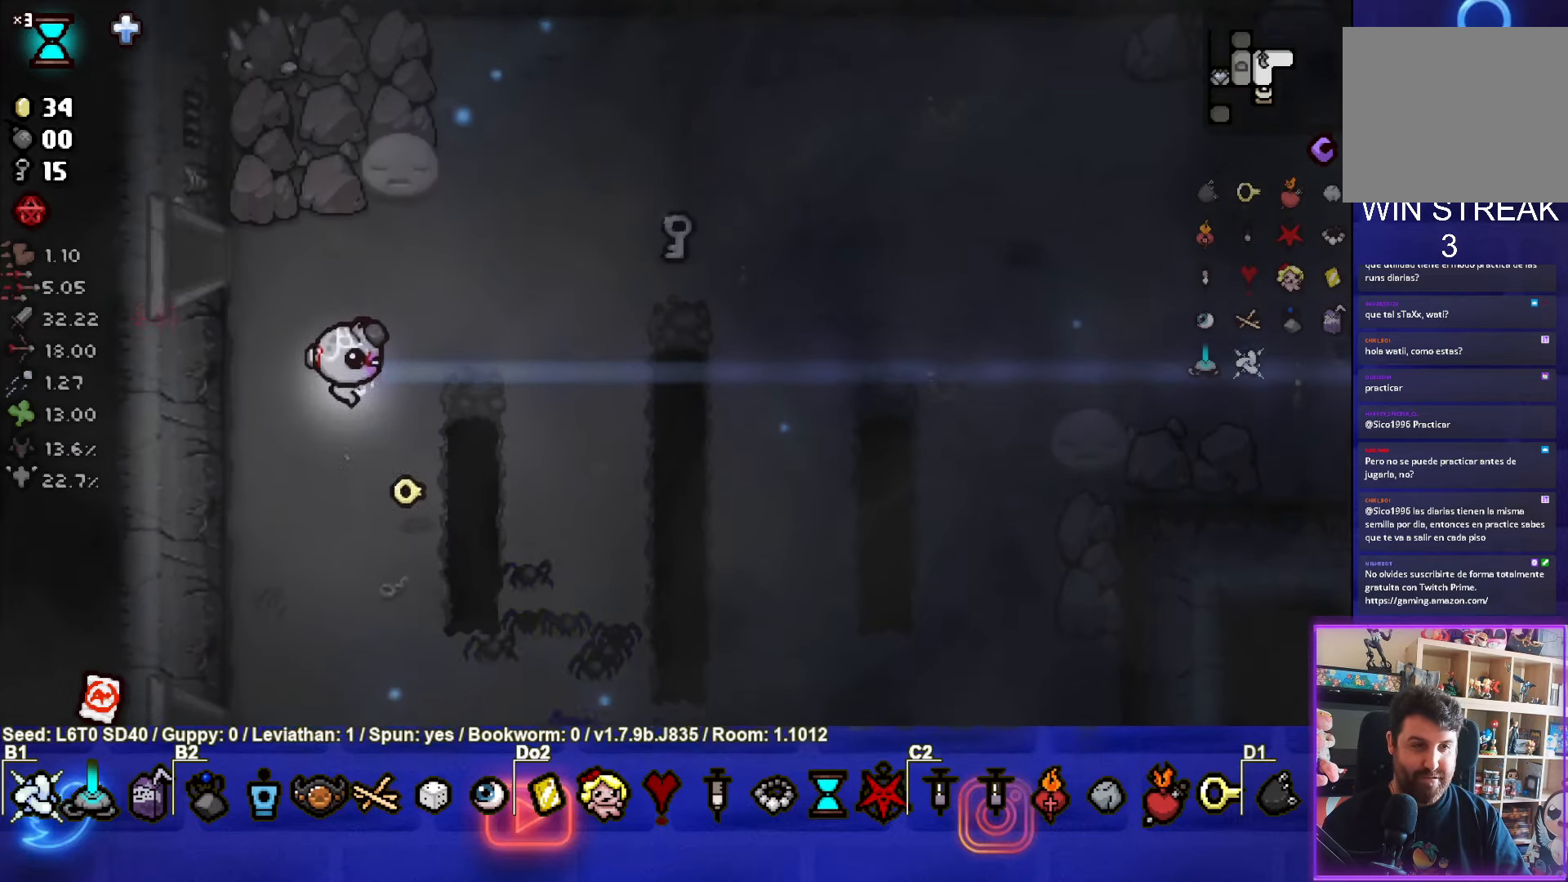
{"buttons": [], "left_stick": "up-right", "events": []}
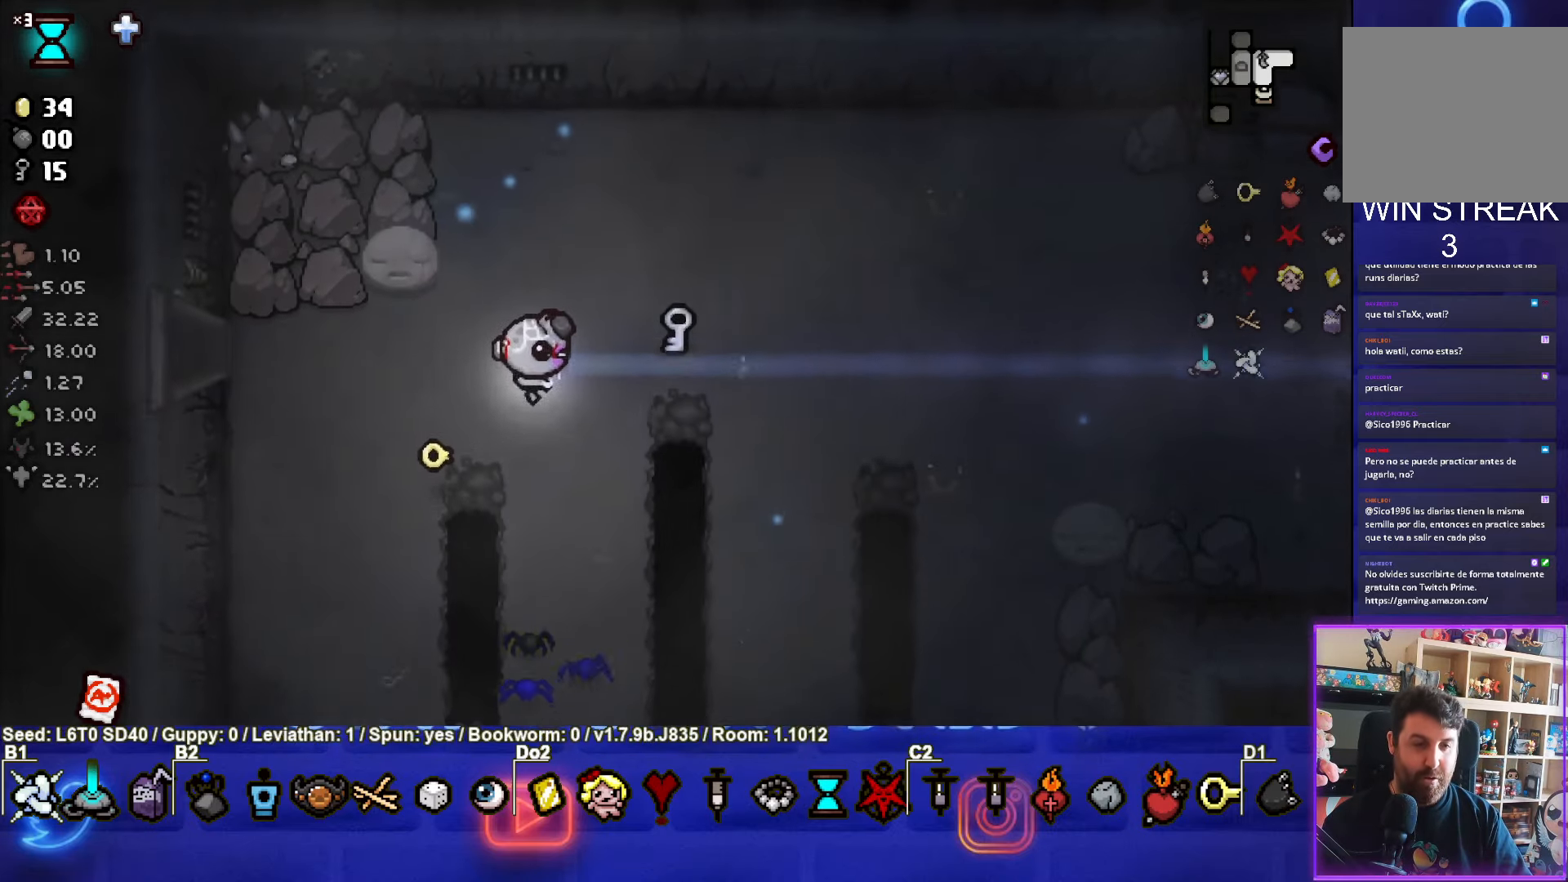
{"buttons": [], "left_stick": "left", "events": [[267, "left_stick", "center"], [334, "left_stick", "left"]]}
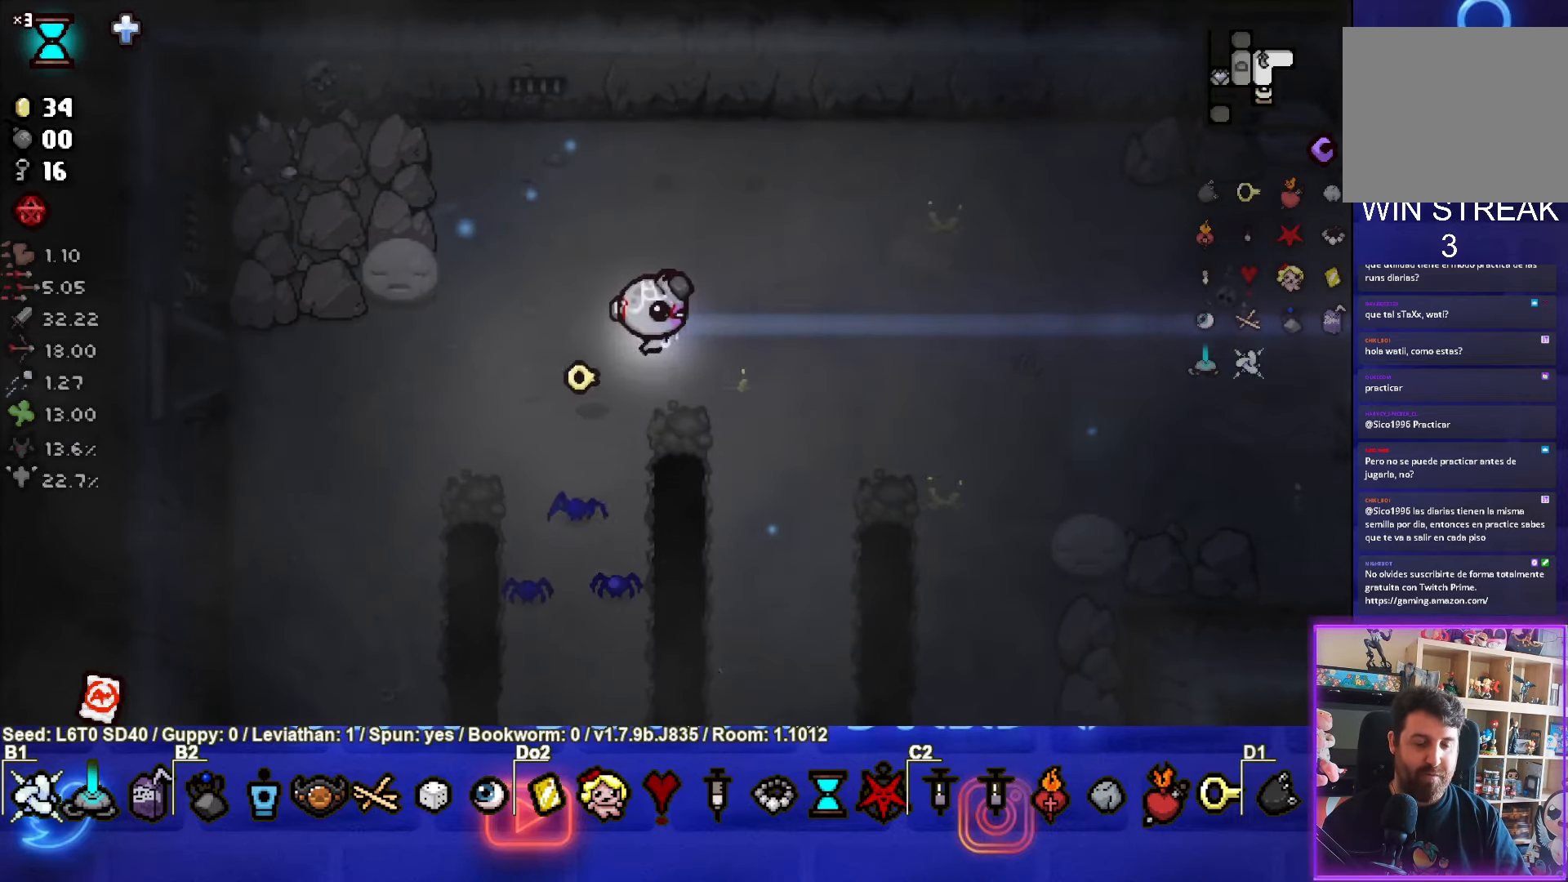
{"buttons": [], "left_stick": "left", "events": []}
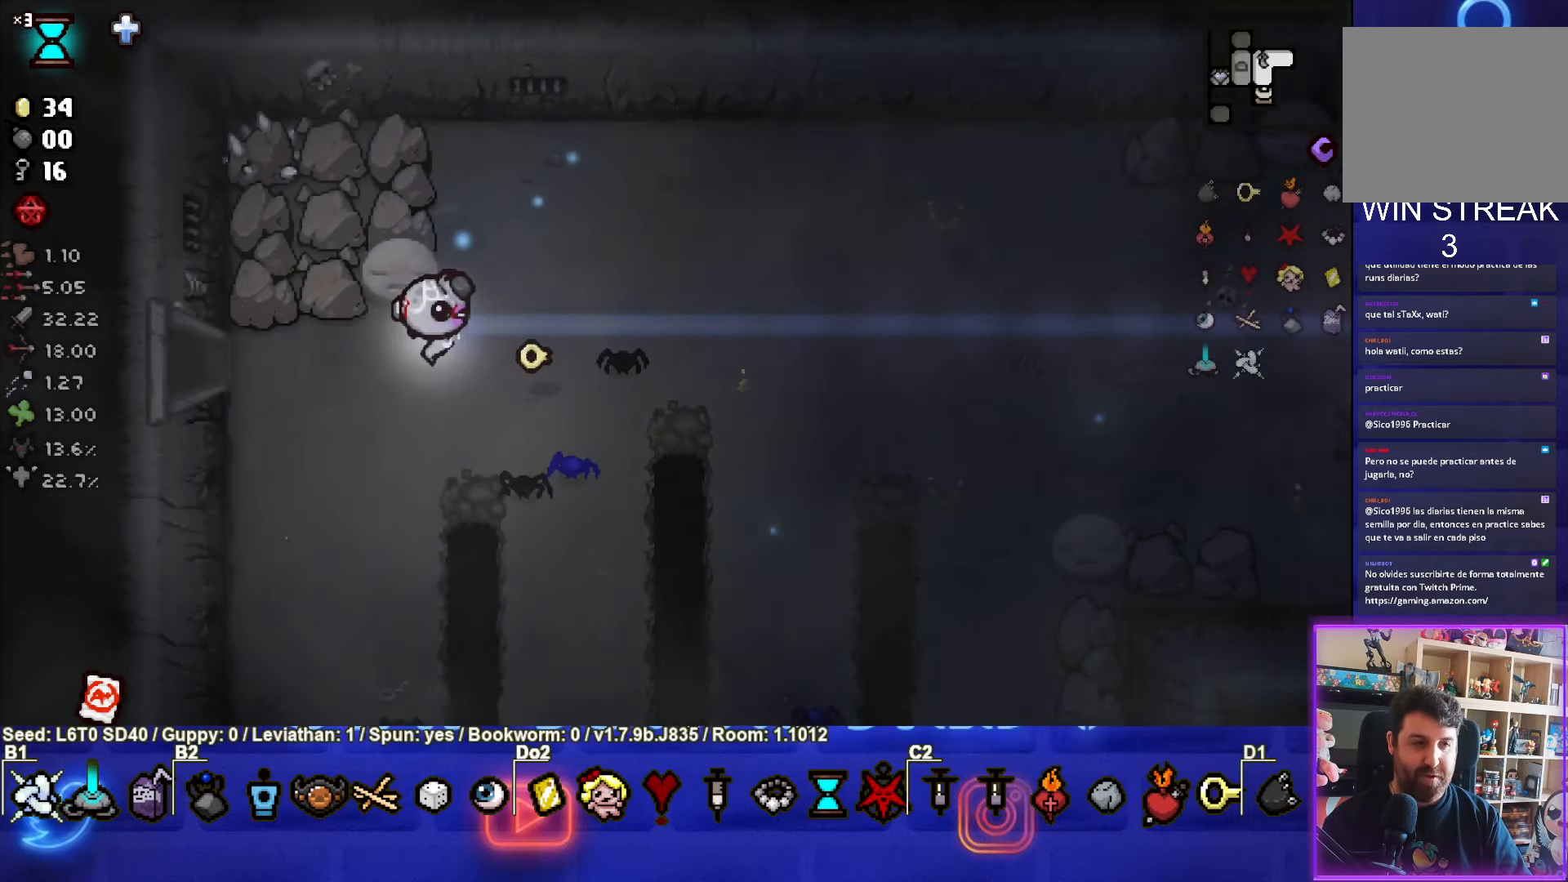
{"buttons": [], "left_stick": "left", "events": []}
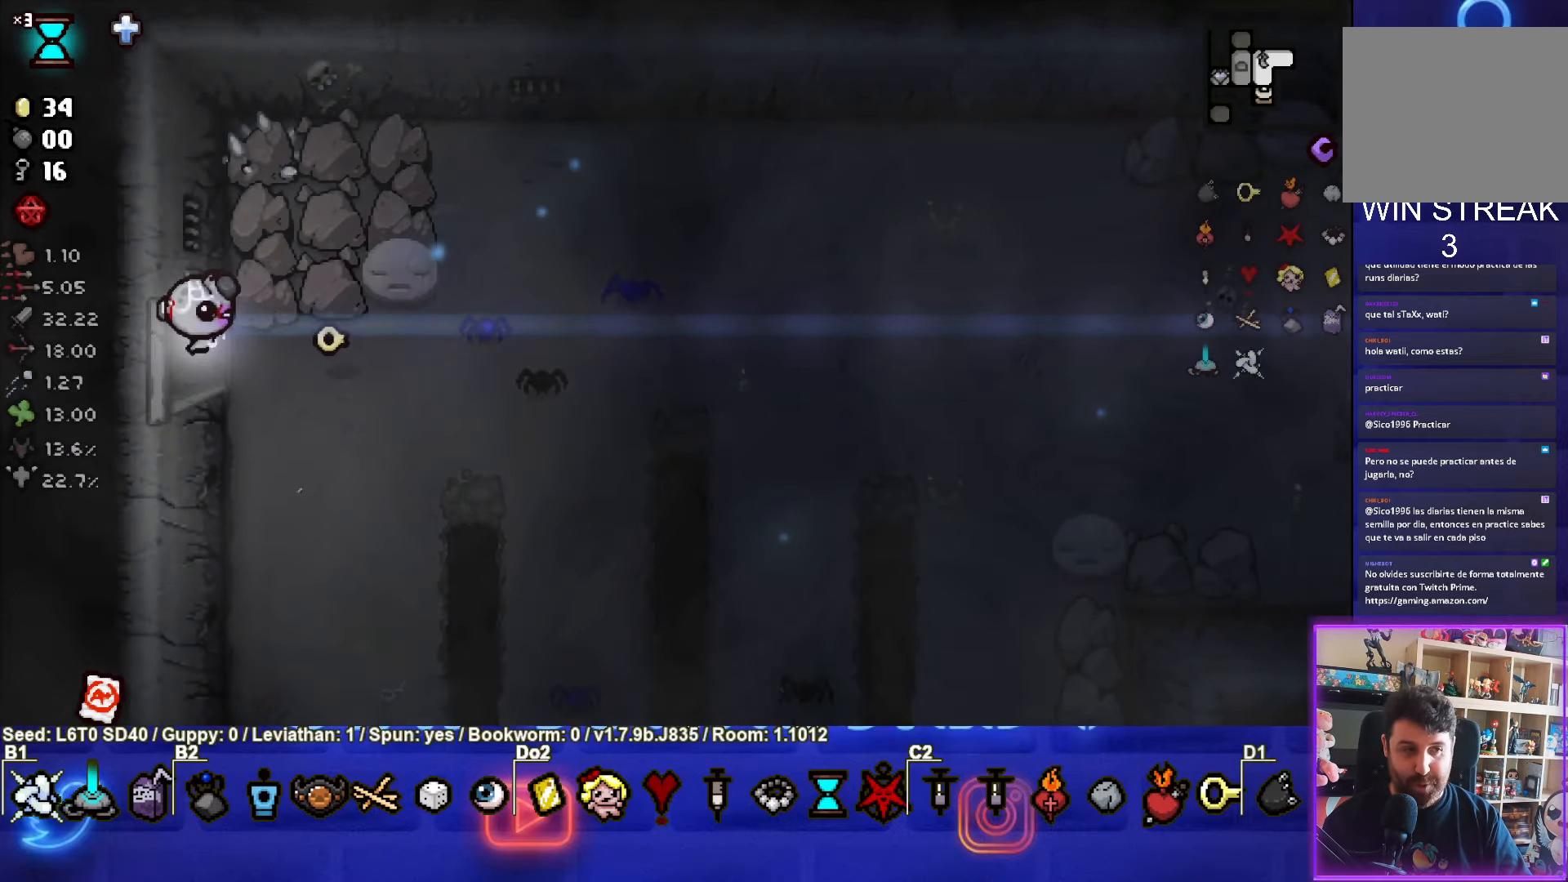
{"buttons": [], "left_stick": "left", "events": [[100, "left_stick", "center"], [384, "left_stick", "left"]]}
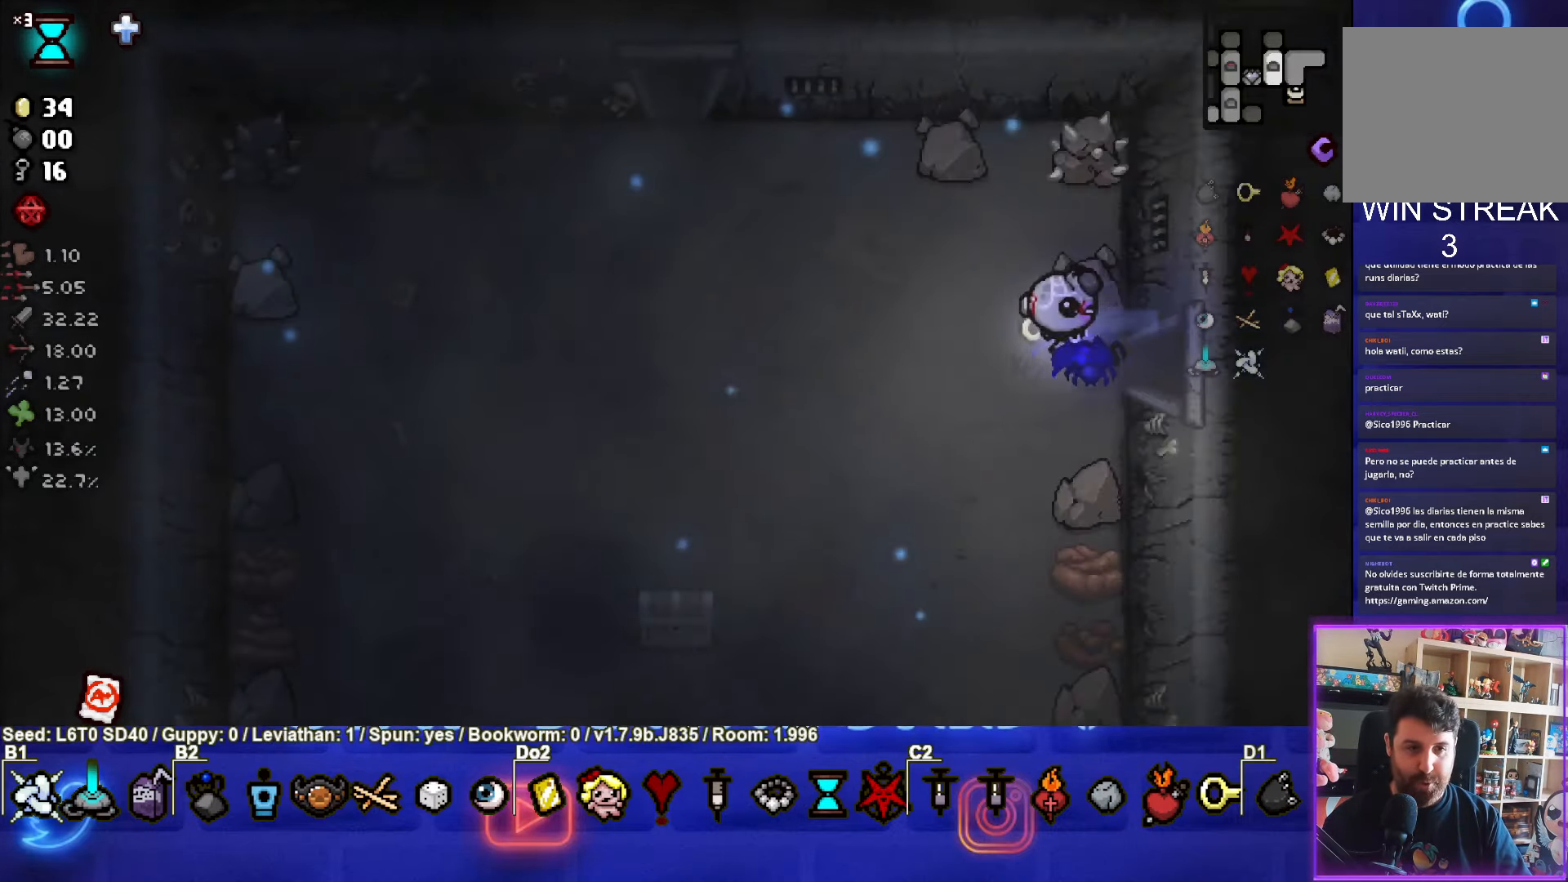
{"buttons": [], "left_stick": "left", "events": []}